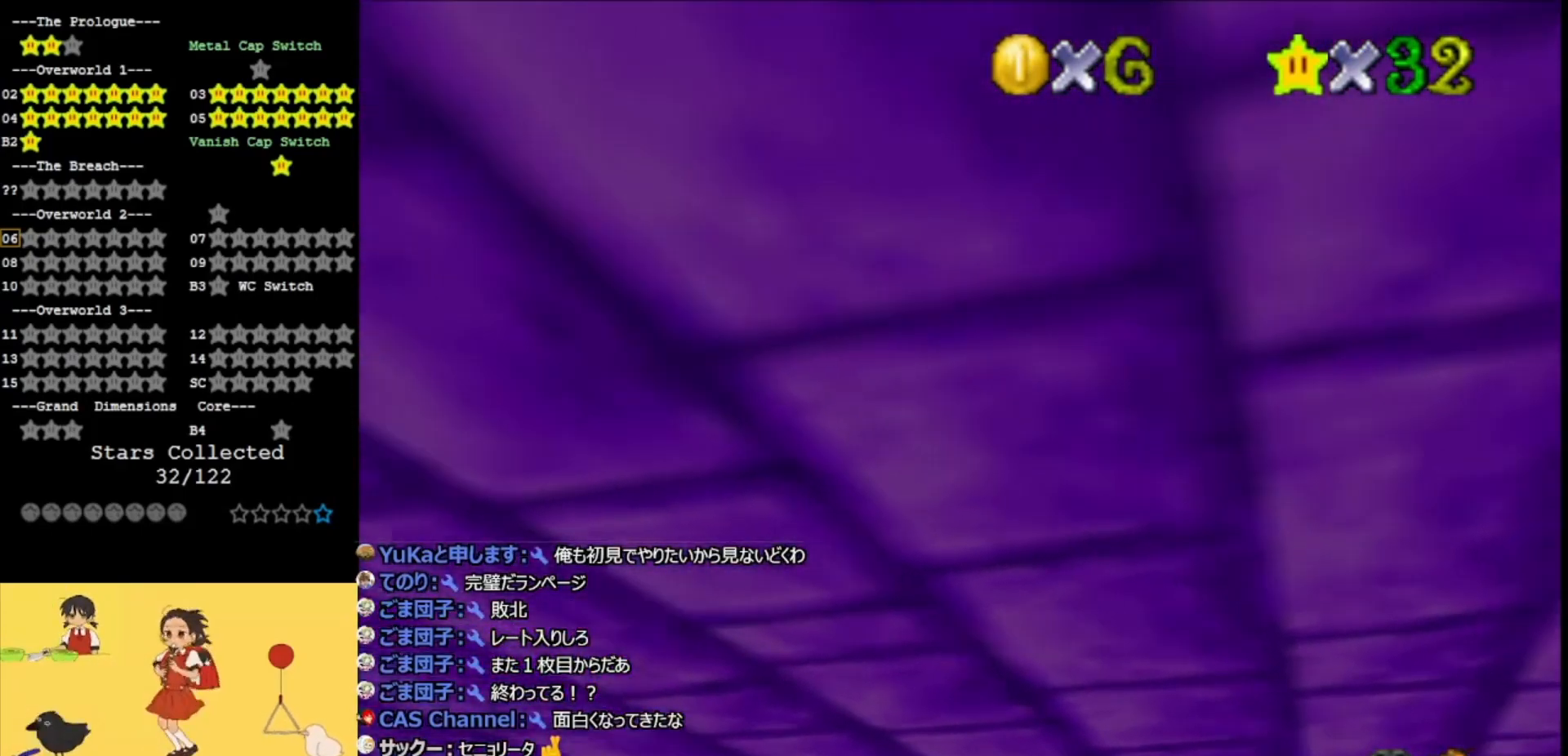
Gameplay with a controller (Nintendo layout); each line is a JSON object with the inputs held at the frame after it. "events" lists button and stick changes between this image and that frame as [ms after this image, input, new state], when the widget could be followed in between. Not read: L3 R3.
{"buttons": [], "left_stick": "center", "events": [[33, "left_stick", "center"], [200, "A", "down"], [500, "A", "up"]]}
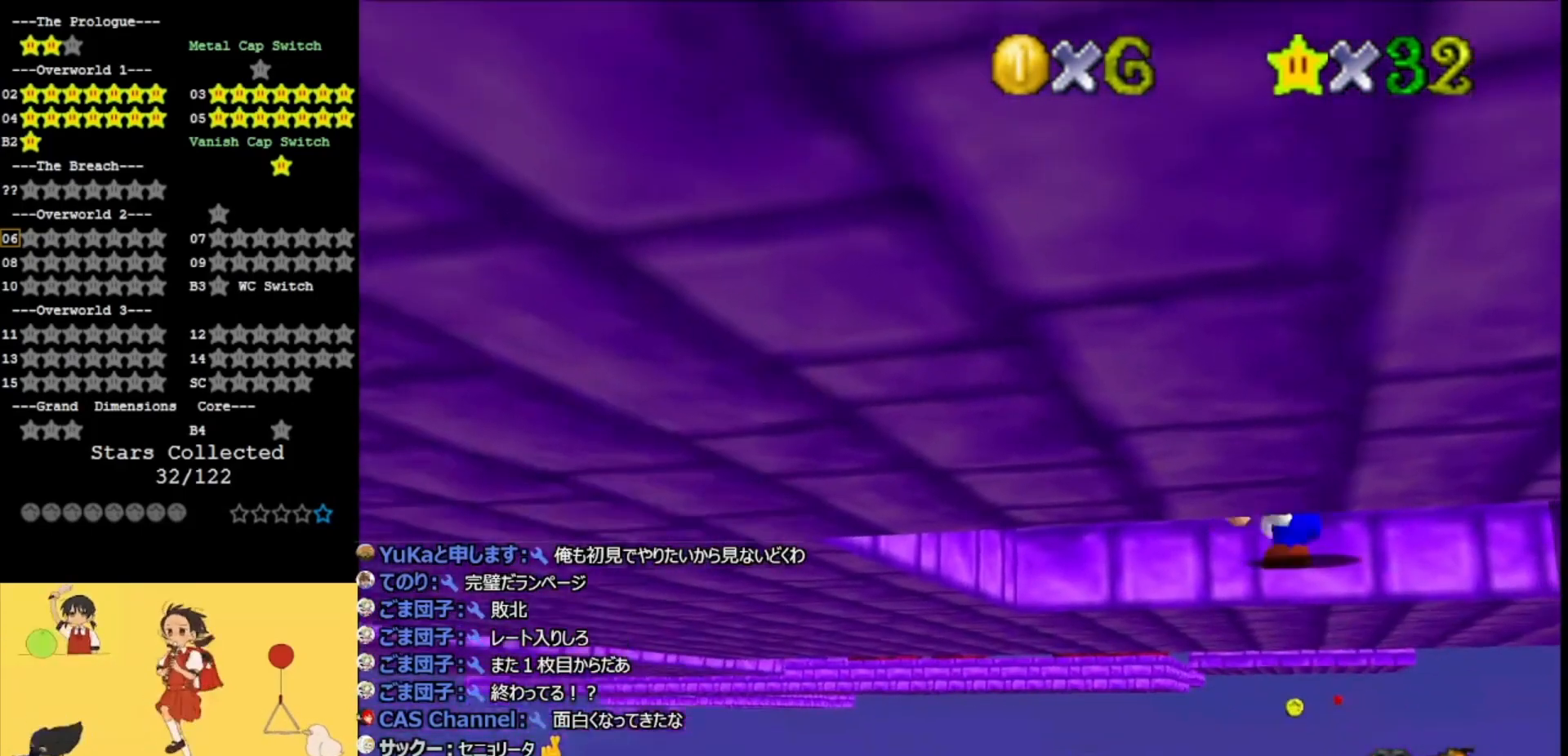
{"buttons": [], "left_stick": "center", "events": [[67, "left_stick", "left"], [200, "left_stick", "center"]]}
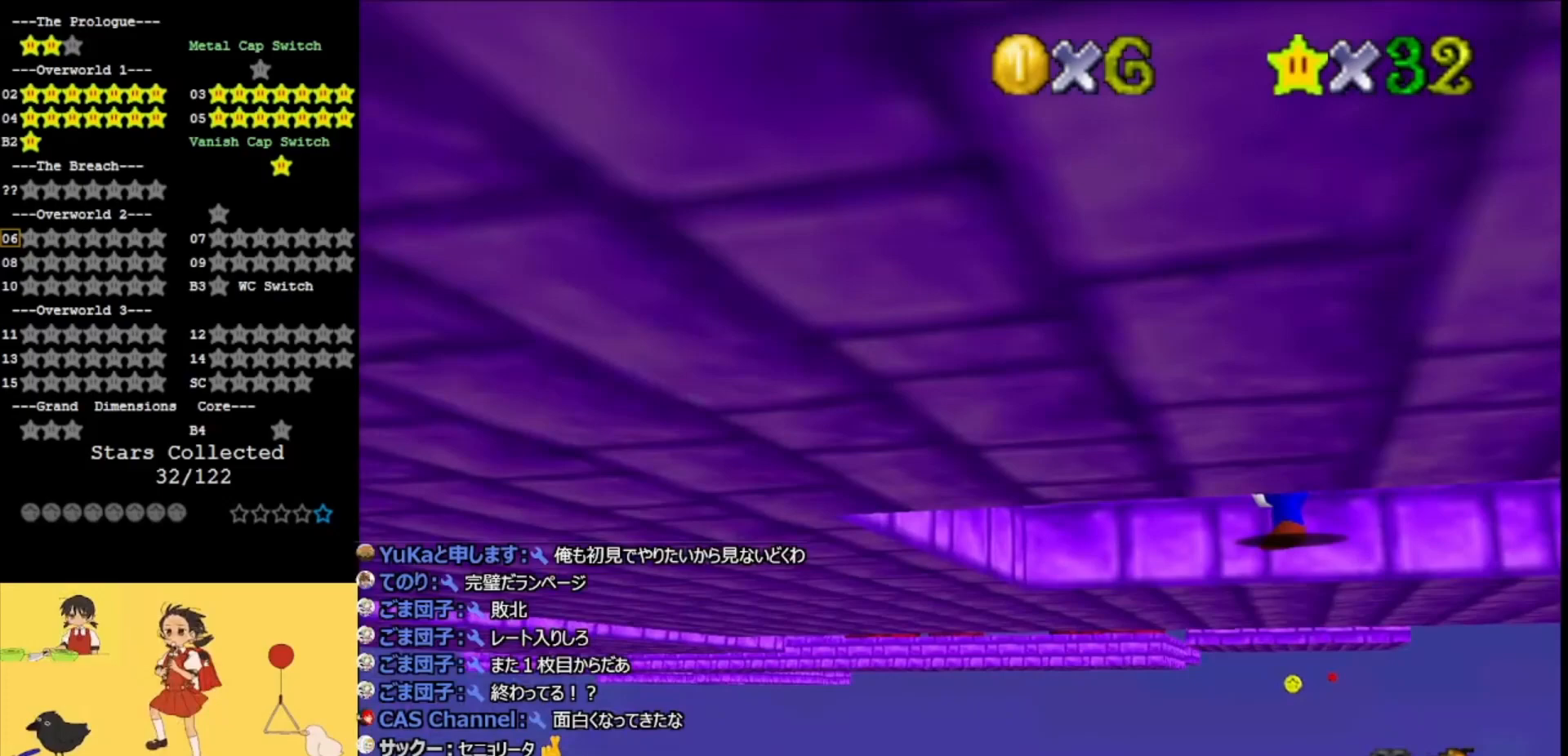
{"buttons": [], "left_stick": "center", "events": [[367, "left_stick", "up"], [433, "left_stick", "center"]]}
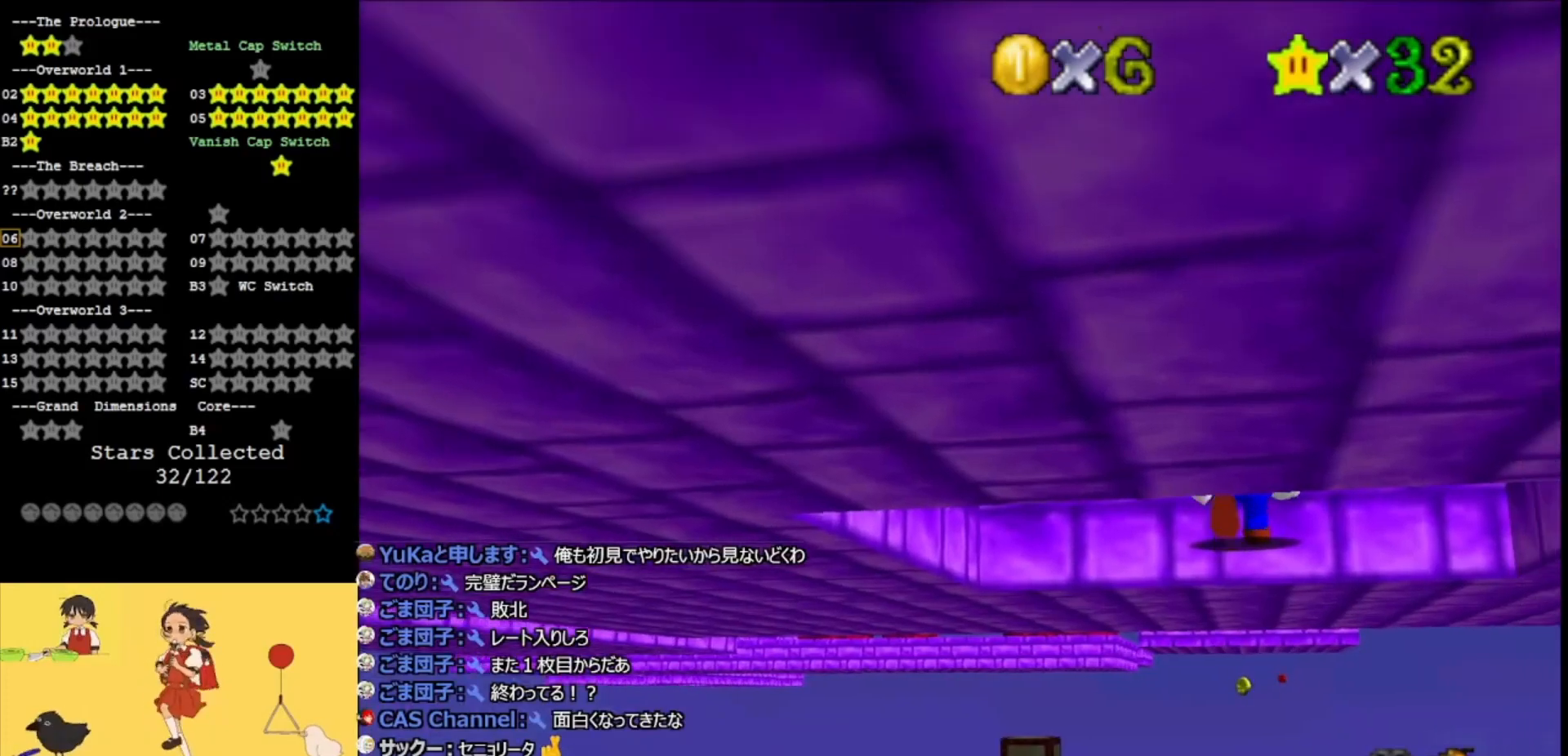
{"buttons": ["A"], "left_stick": "center", "events": [[100, "A", "down"], [200, "left_stick", "down"], [500, "left_stick", "center"]]}
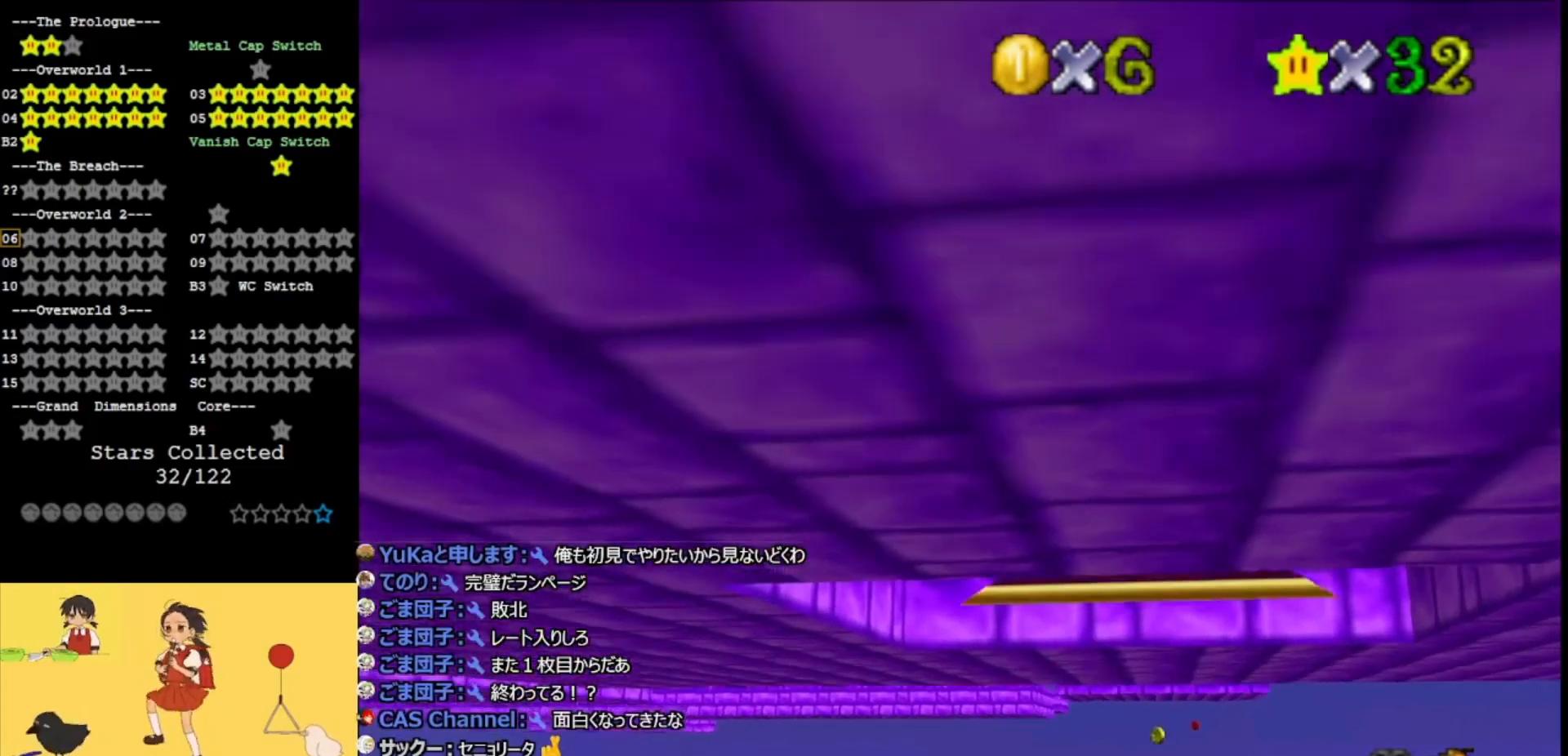
{"buttons": [], "left_stick": "up", "events": [[100, "B", "down"], [133, "left_stick", "up"], [233, "B", "up"], [367, "A", "up"]]}
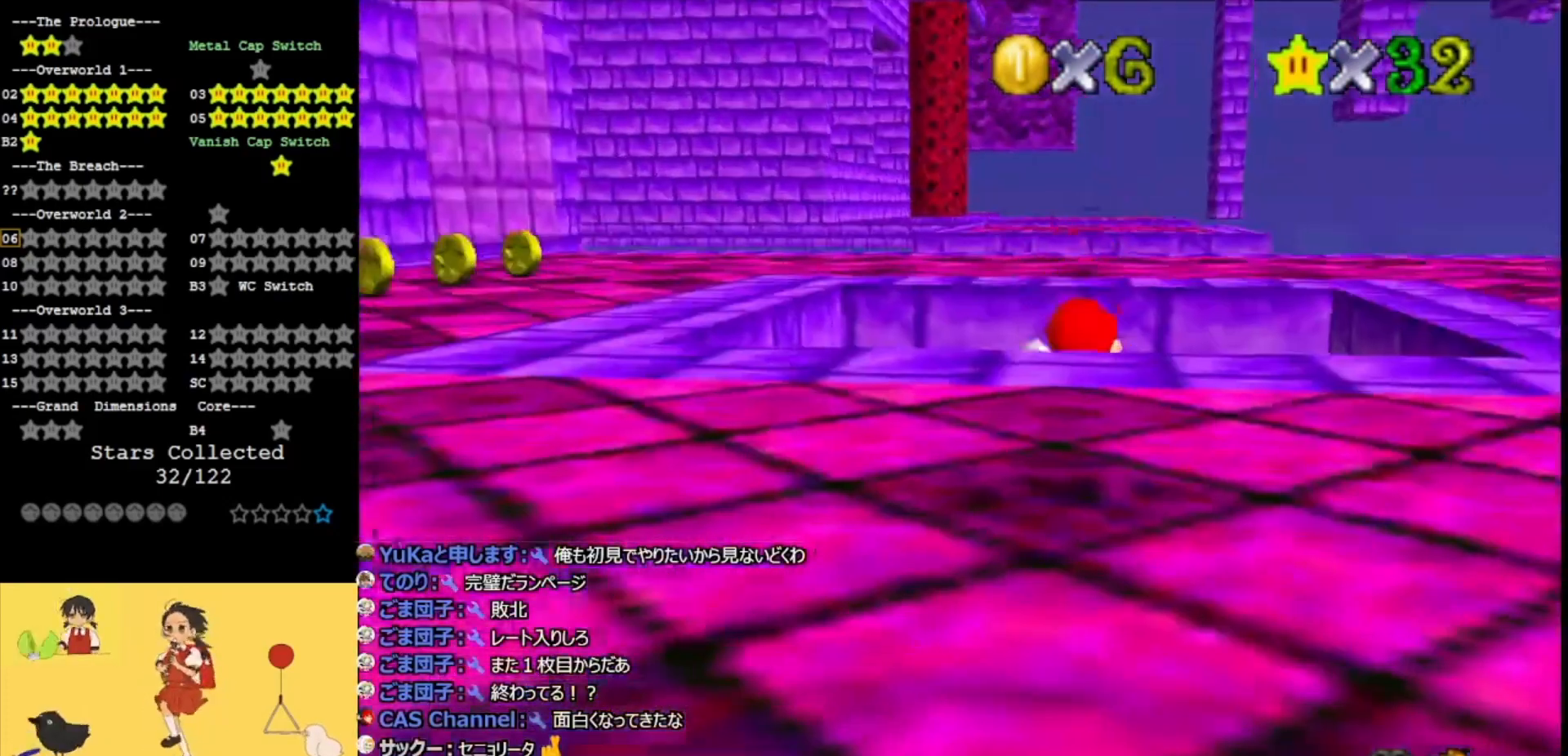
{"buttons": ["A"], "left_stick": "up-left", "events": [[167, "A", "down"], [433, "left_stick", "up-left"]]}
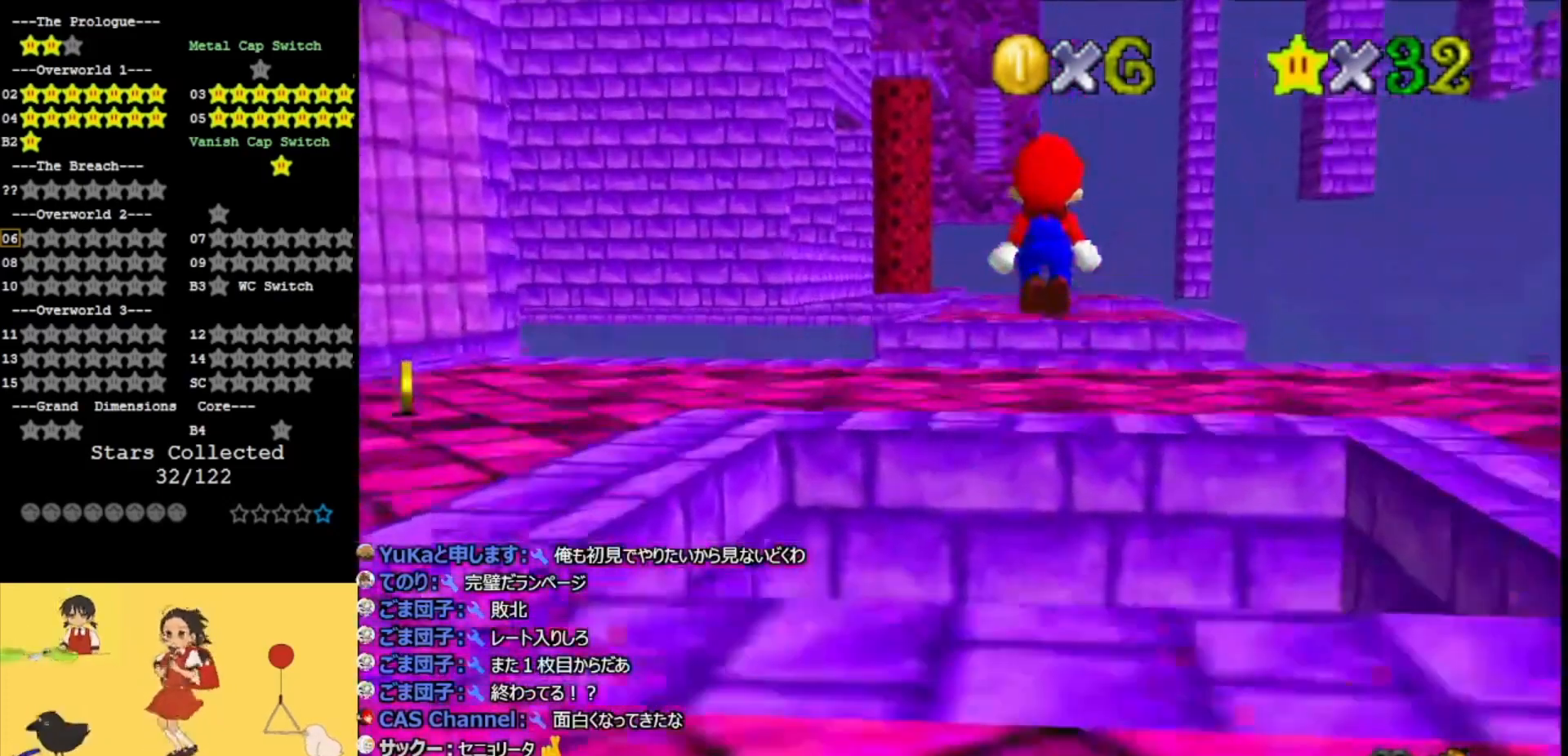
{"buttons": [], "left_stick": "up", "events": [[100, "left_stick", "left"], [233, "A", "up"], [367, "left_stick", "up"]]}
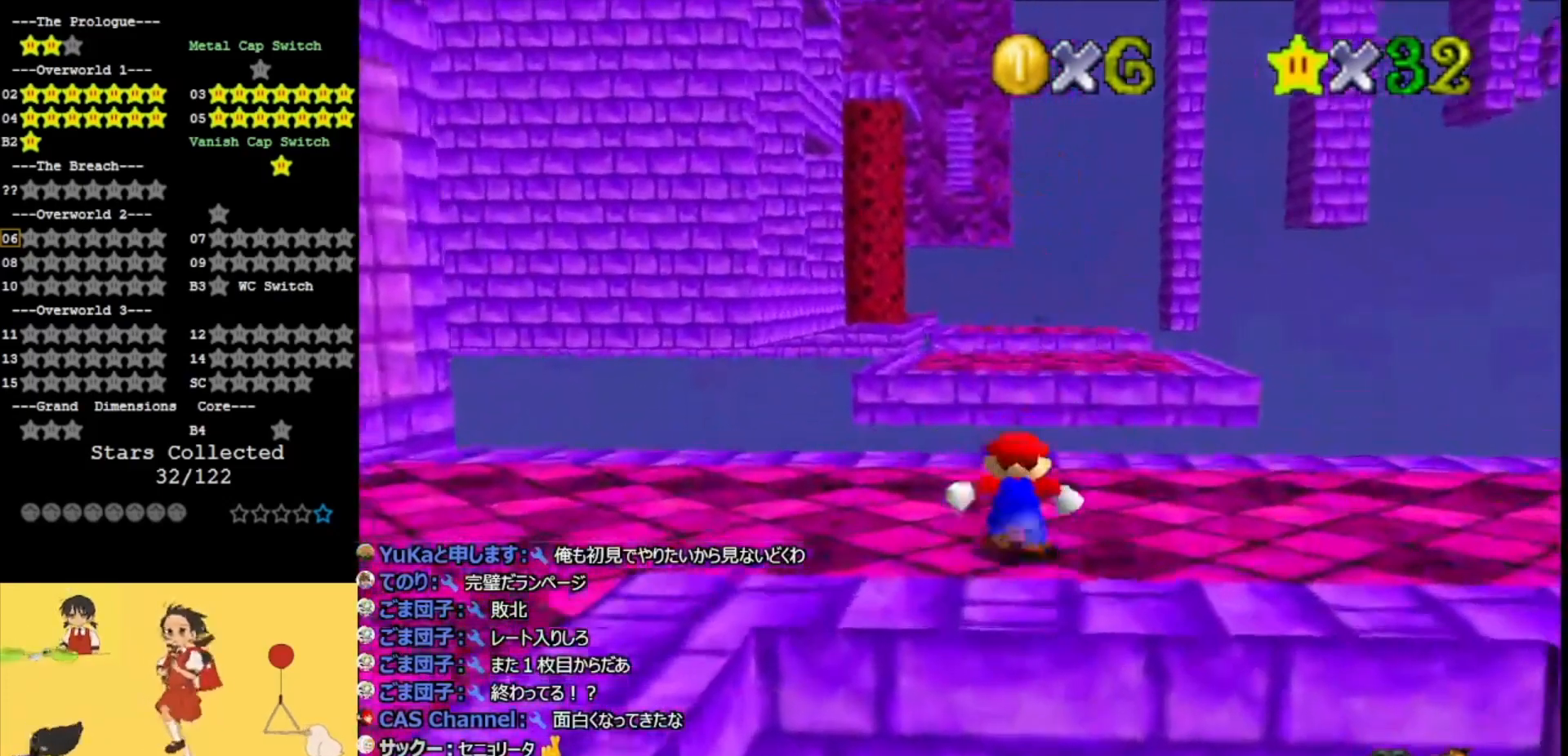
{"buttons": [], "left_stick": "up", "events": [[100, "C_DOWN", "down"], [300, "C_DOWN", "up"]]}
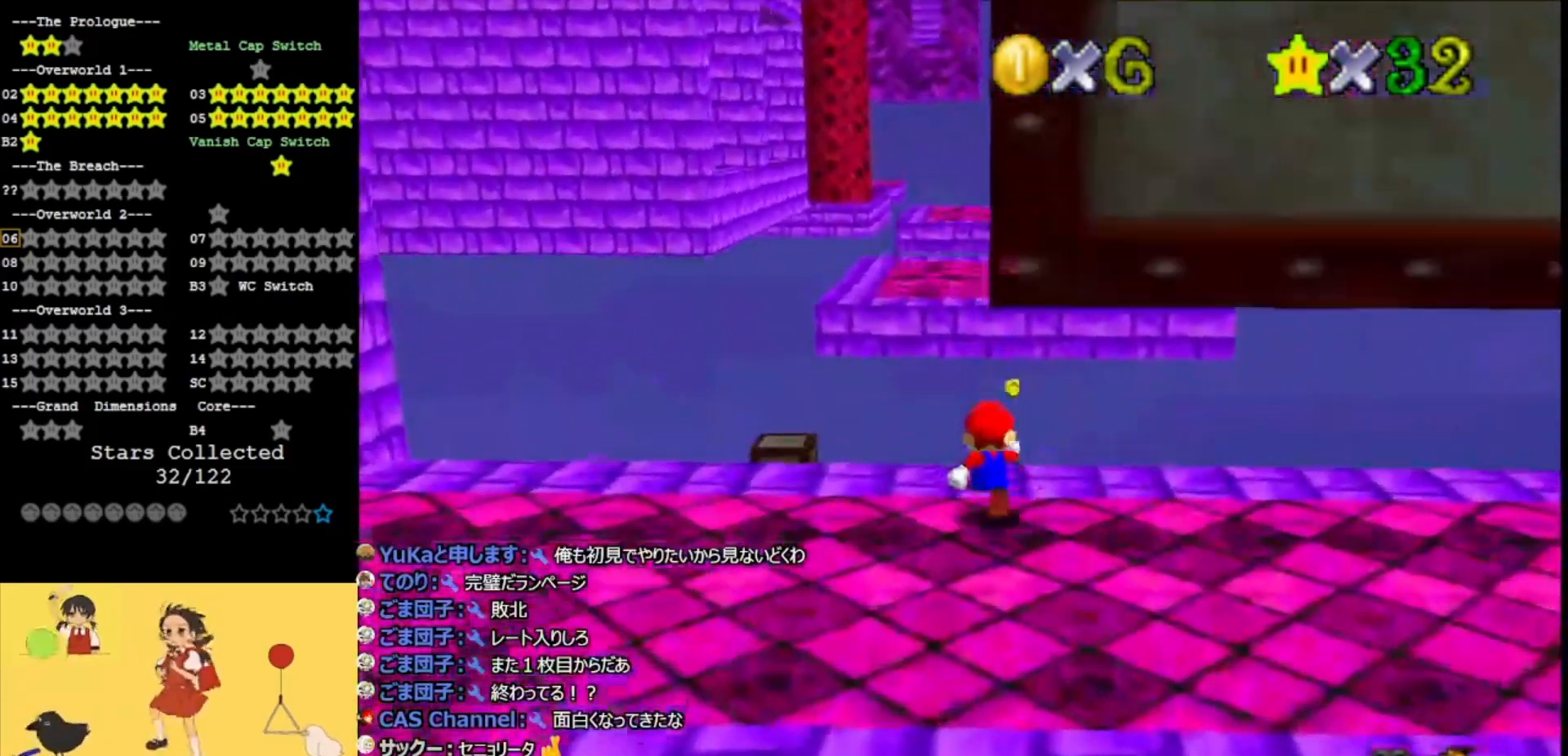
{"buttons": ["A"], "left_stick": "up", "events": [[133, "Z", "down"], [200, "A", "down"], [367, "Z", "up"]]}
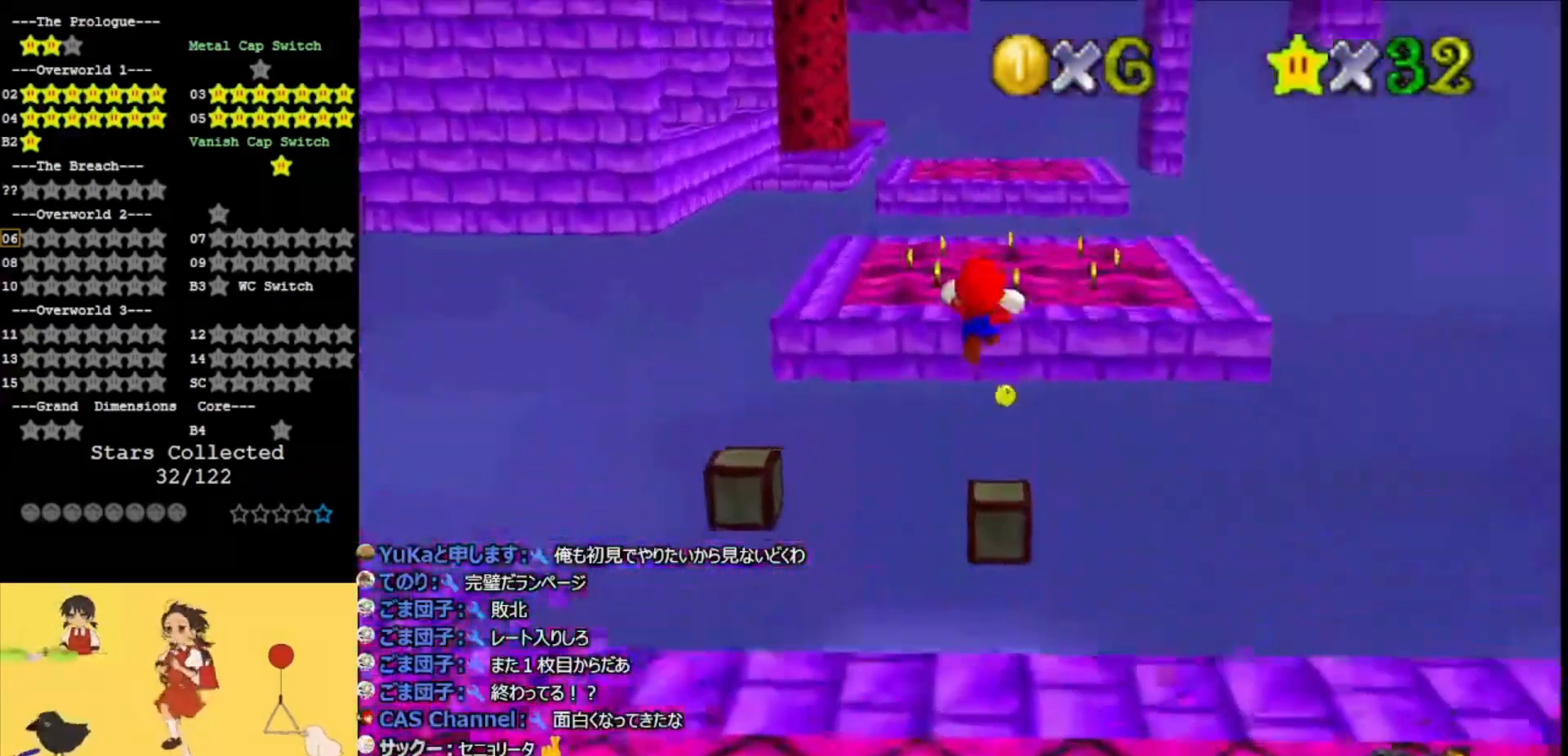
{"buttons": ["A"], "left_stick": "up", "events": []}
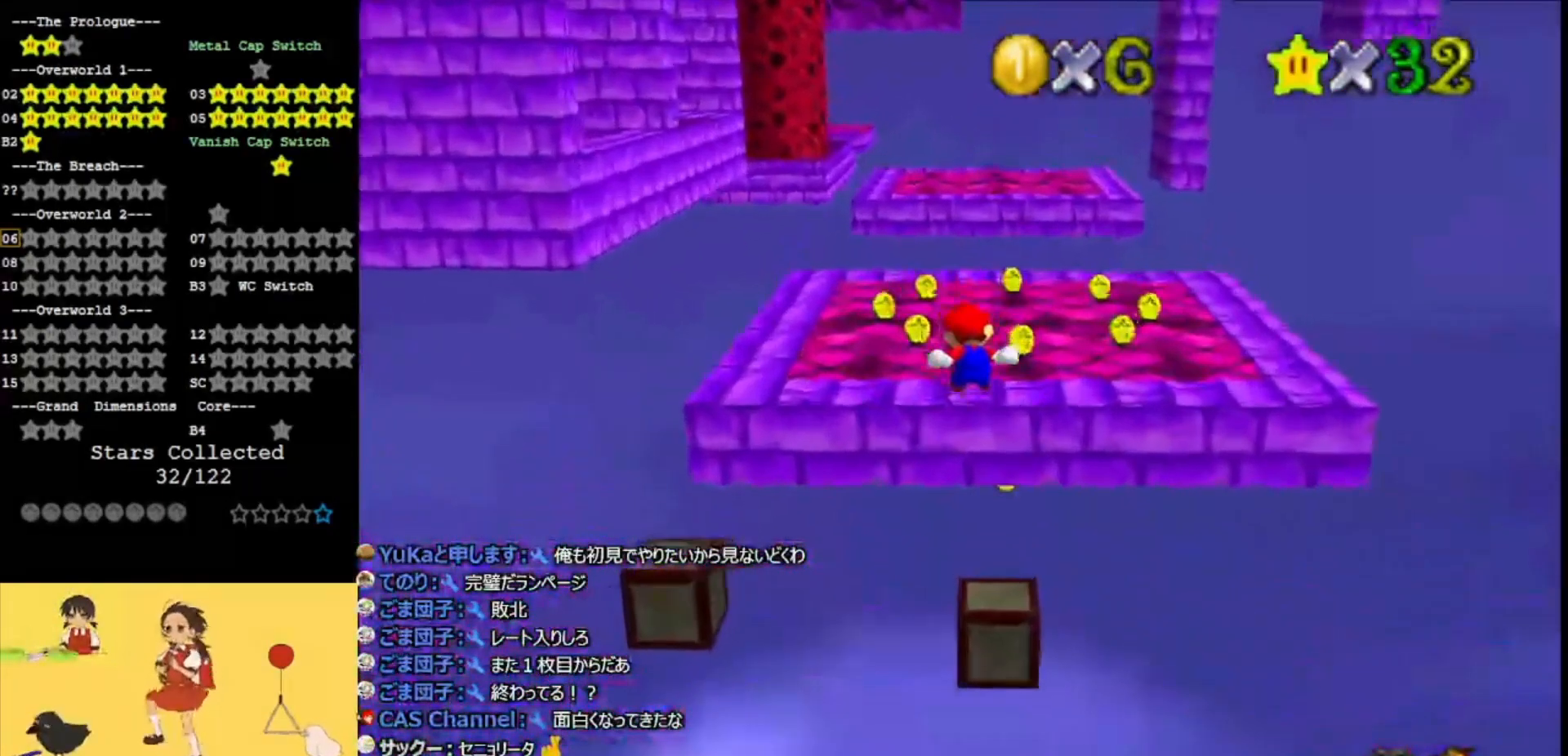
{"buttons": ["A"], "left_stick": "up-left", "events": [[200, "left_stick", "up-left"], [267, "A", "up"], [367, "A", "down"]]}
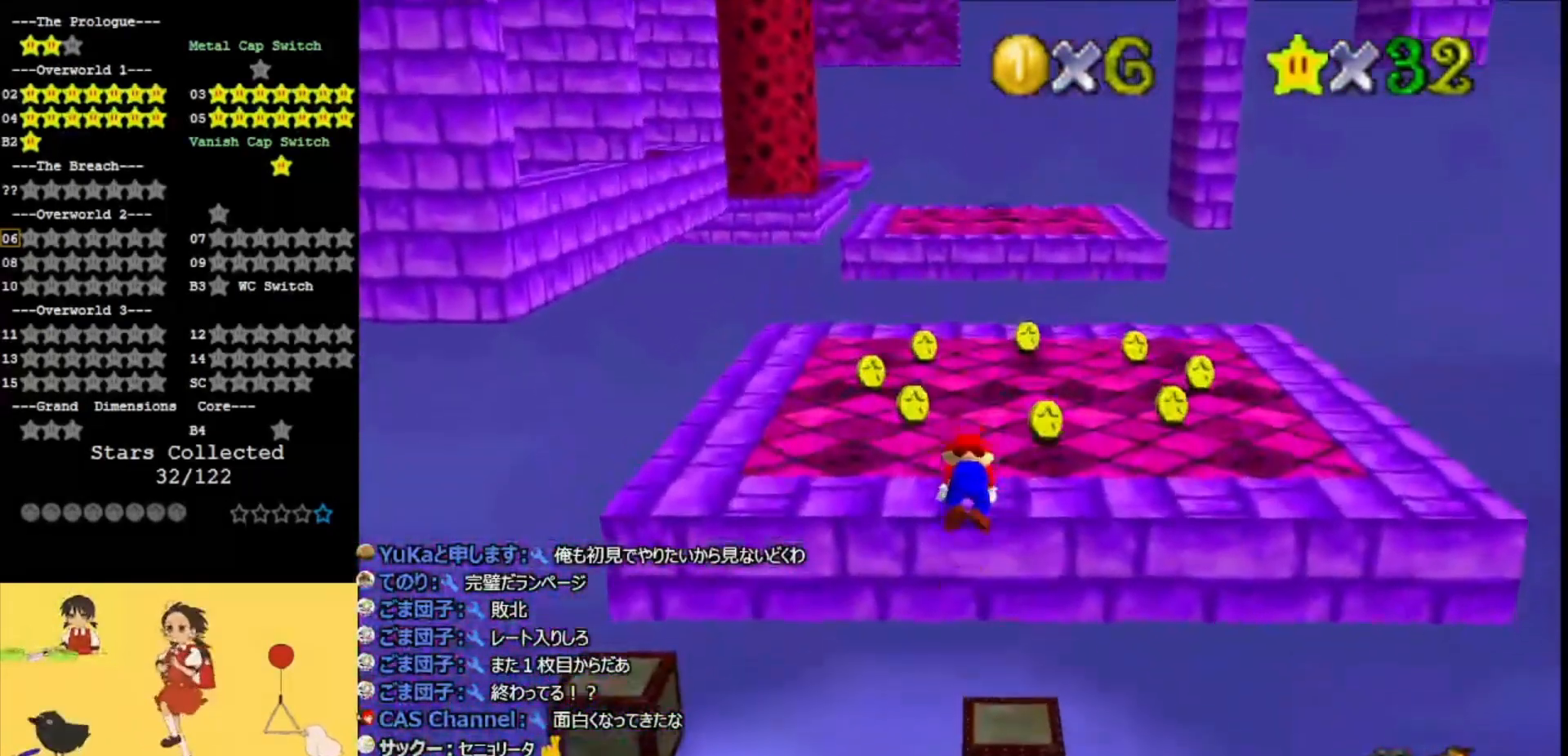
{"buttons": [], "left_stick": "up-left", "events": [[100, "A", "up"]]}
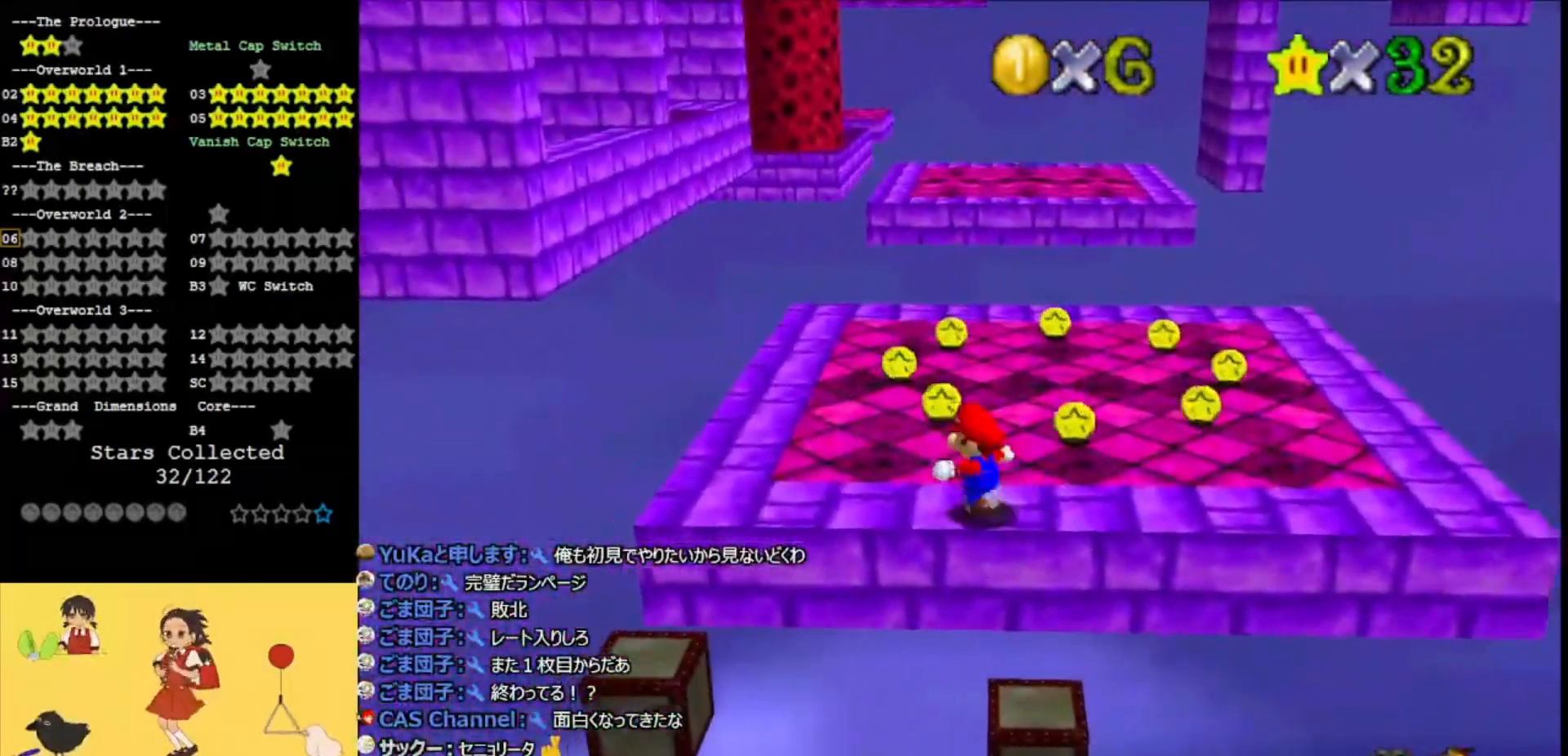
{"buttons": ["A"], "left_stick": "up-left", "events": [[433, "A", "down"]]}
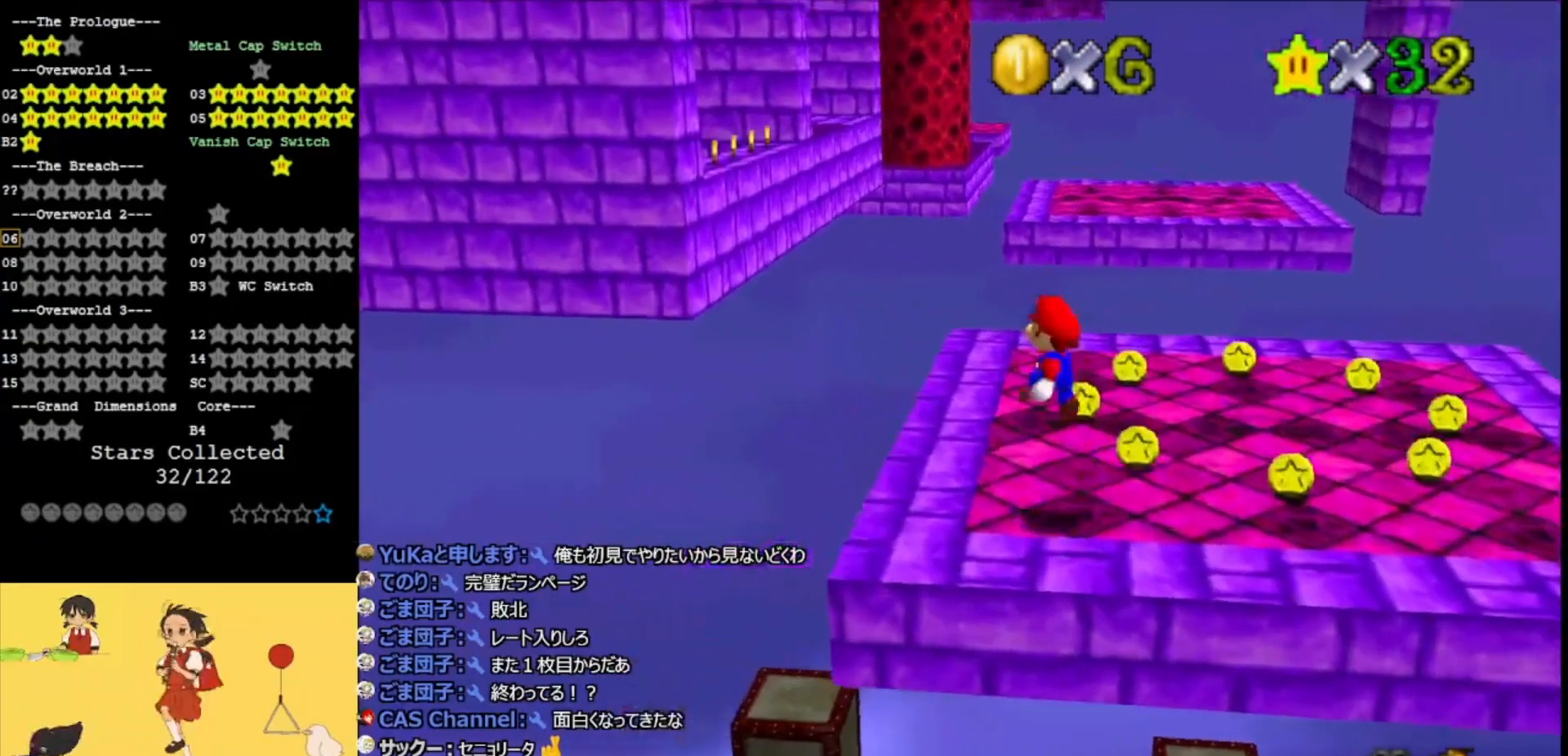
{"buttons": ["A"], "left_stick": "down-right", "events": [[67, "left_stick", "left"], [167, "A", "up"], [467, "A", "down"], [500, "left_stick", "down-right"]]}
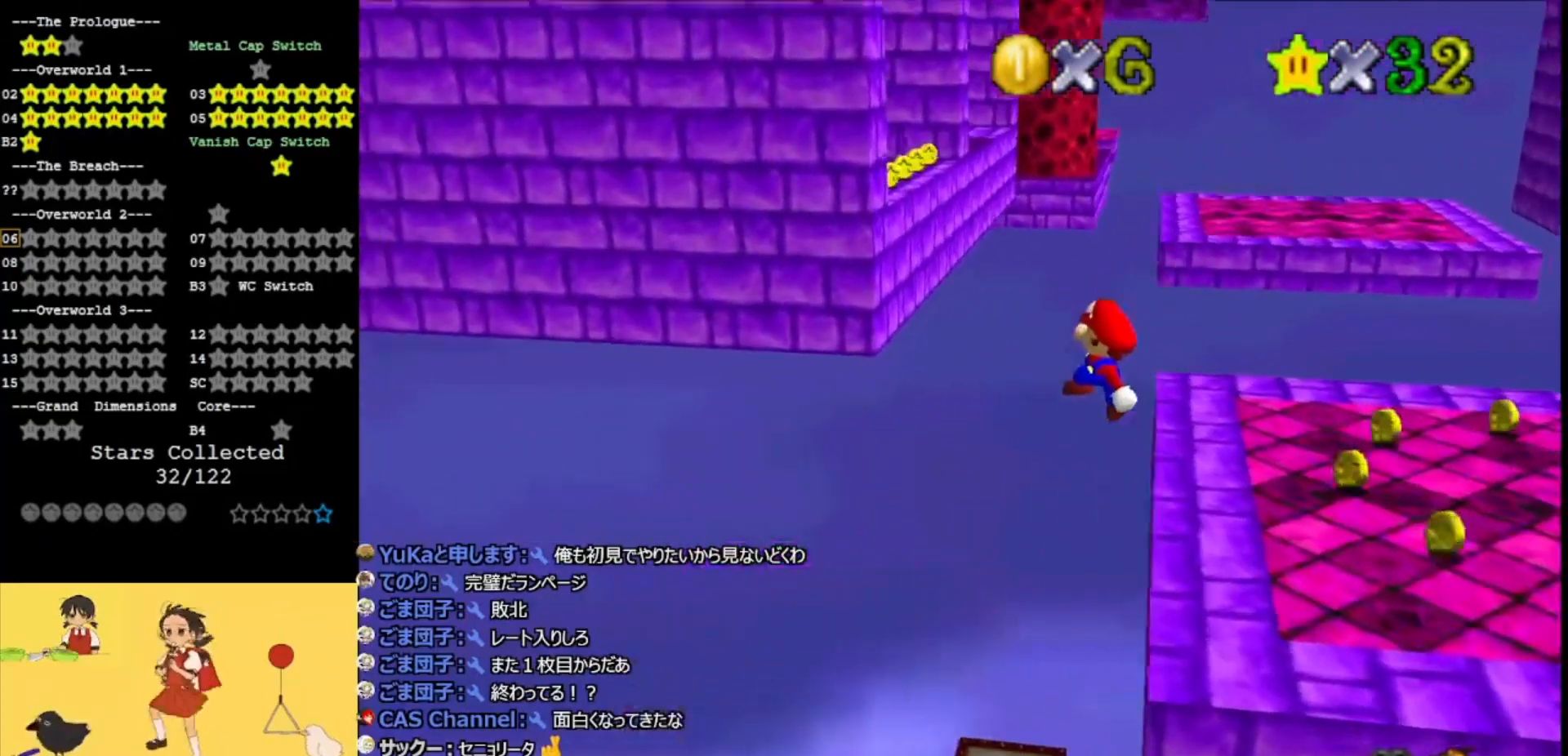
{"buttons": [], "left_stick": "up-right", "events": [[167, "A", "up"], [267, "A", "down"], [367, "left_stick", "right"], [433, "A", "up"], [467, "left_stick", "up-right"]]}
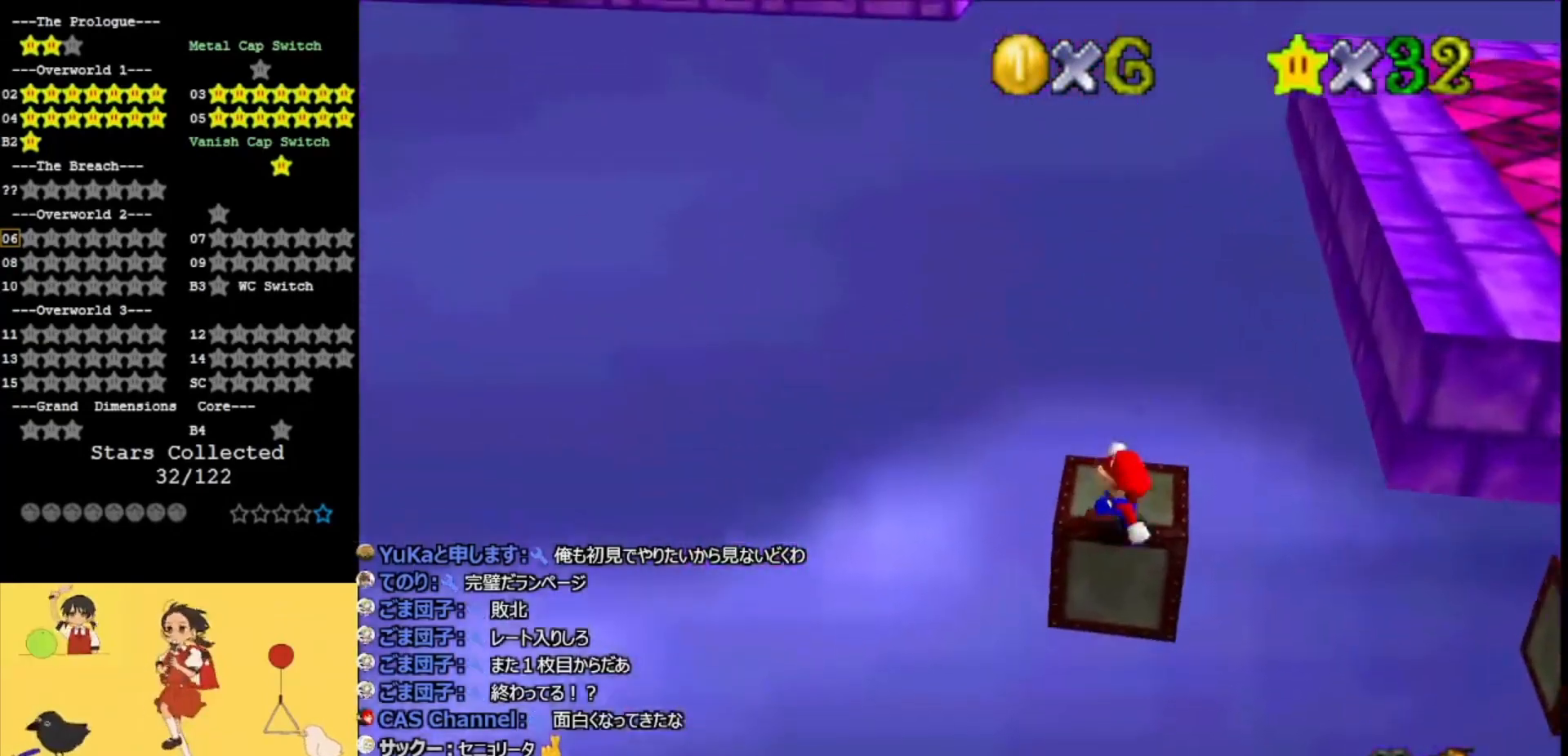
{"buttons": [], "left_stick": "up", "events": [[133, "left_stick", "center"], [300, "left_stick", "up"]]}
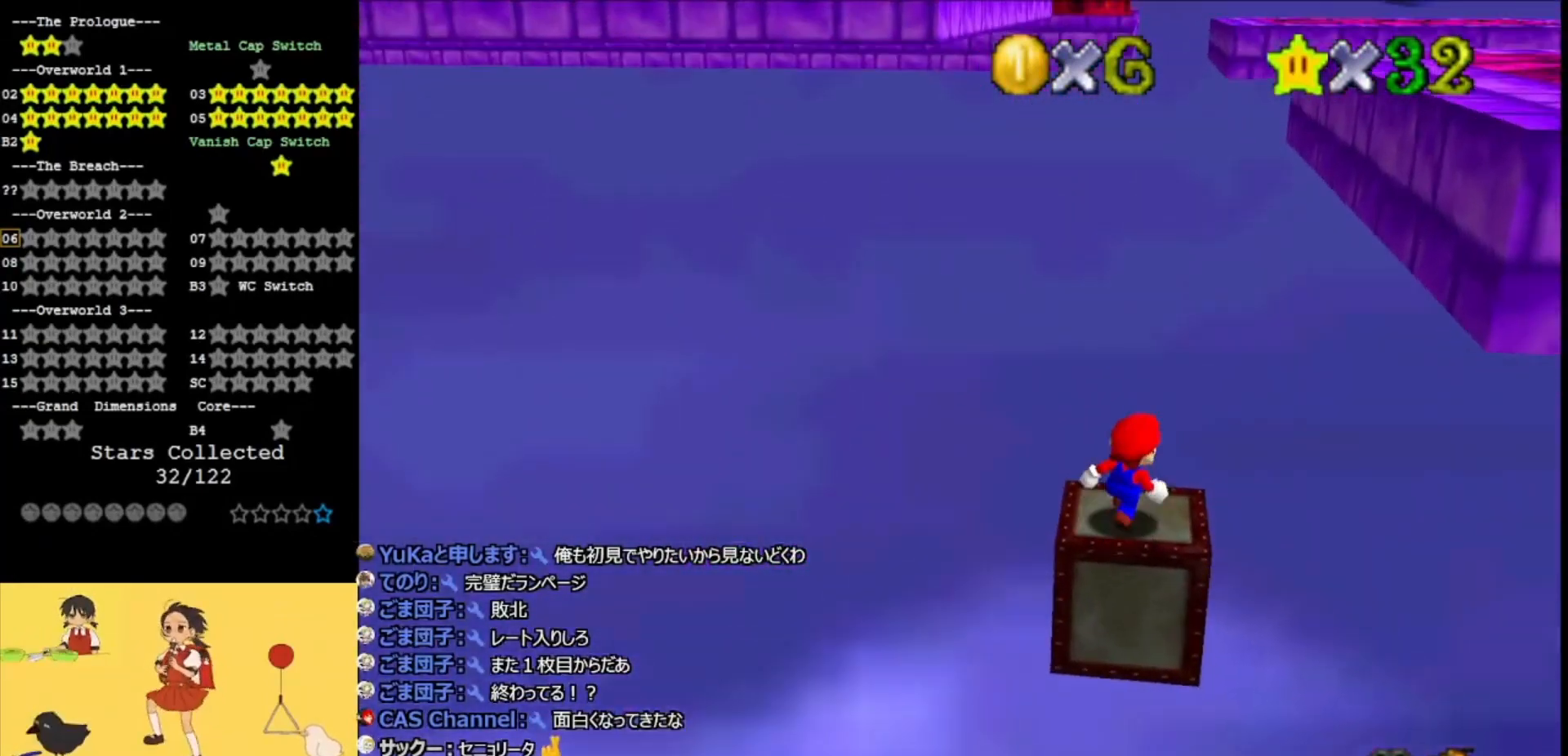
{"buttons": [], "left_stick": "right", "events": [[33, "left_stick", "right"], [267, "A", "down"], [333, "A", "up"]]}
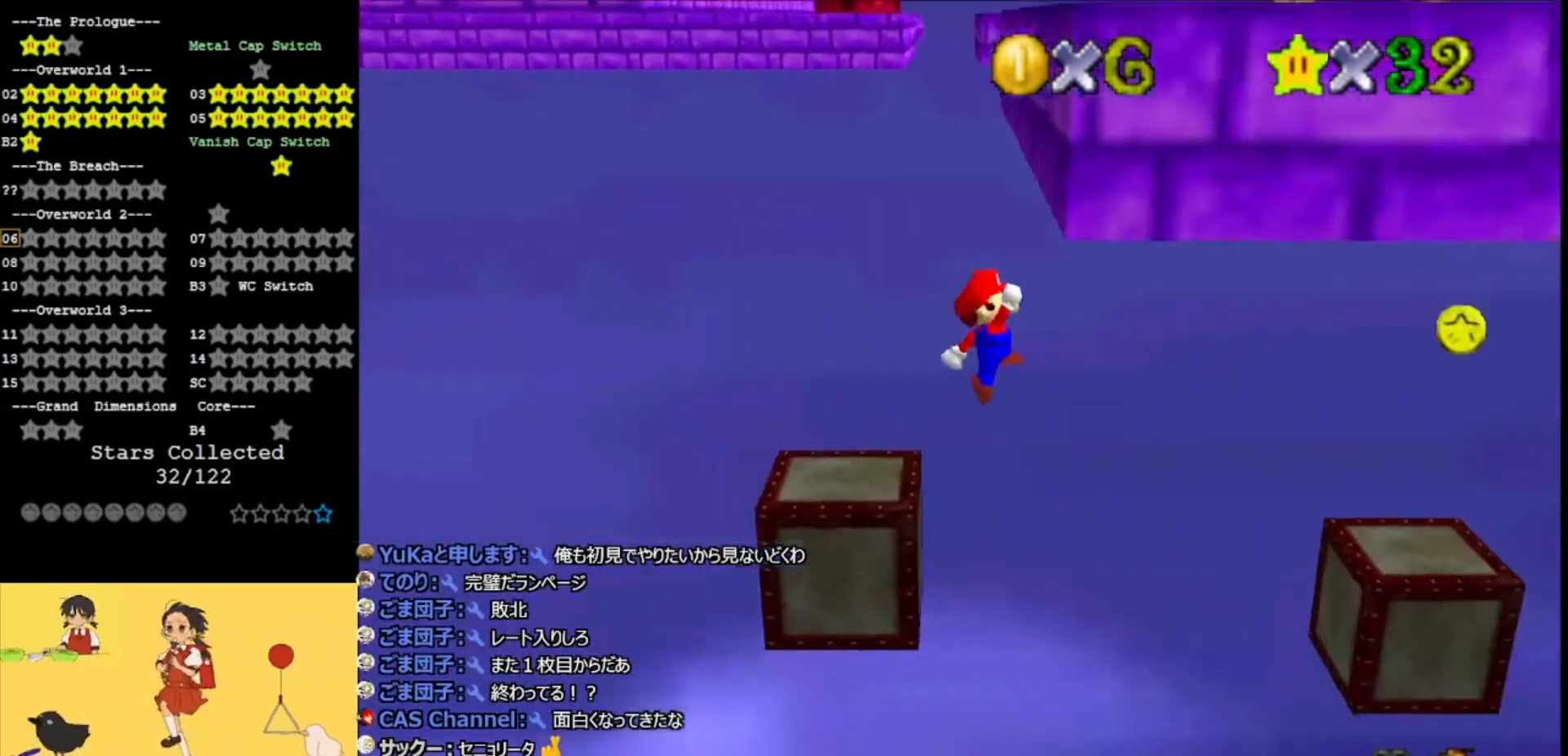
{"buttons": [], "left_stick": "right", "events": [[133, "left_stick", "left"], [233, "B", "down"], [267, "left_stick", "right"], [333, "B", "up"]]}
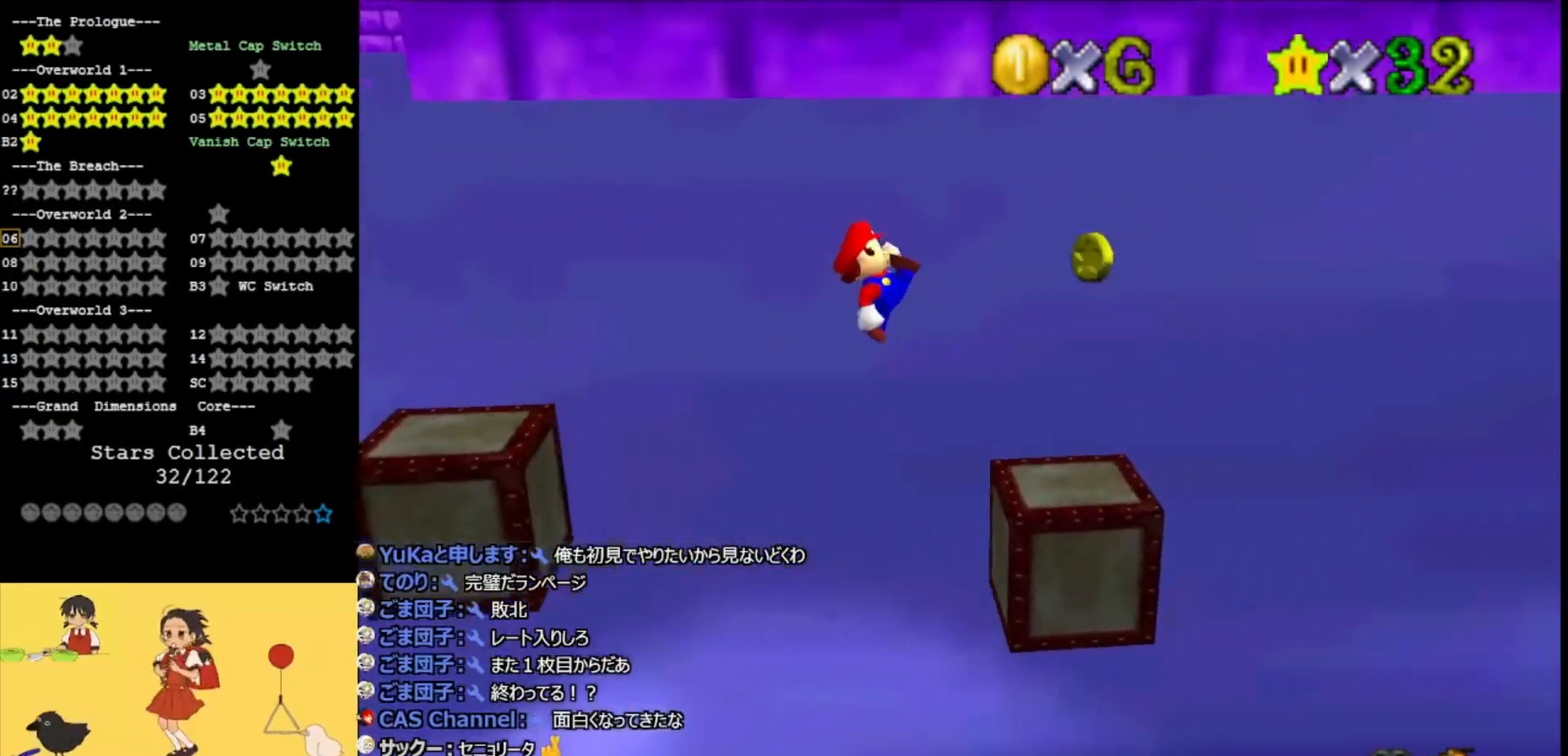
{"buttons": ["A"], "left_stick": "center", "events": [[33, "left_stick", "center"], [133, "left_stick", "right"], [367, "left_stick", "left"], [433, "A", "down"], [500, "left_stick", "center"]]}
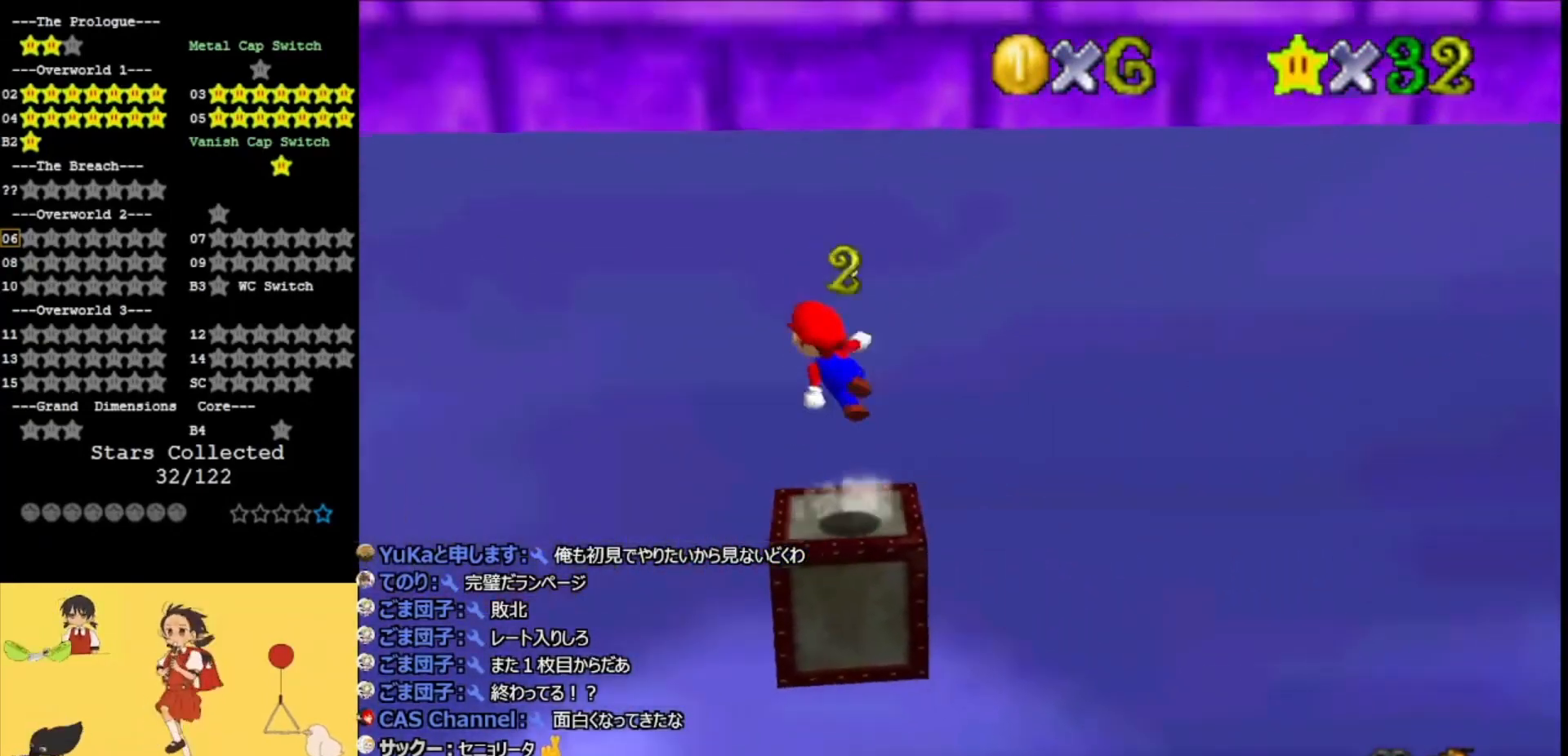
{"buttons": [], "left_stick": "right", "events": [[33, "left_stick", "right"], [67, "A", "up"], [200, "A", "down"], [300, "left_stick", "up-right"], [333, "A", "up"], [400, "left_stick", "center"], [467, "left_stick", "right"]]}
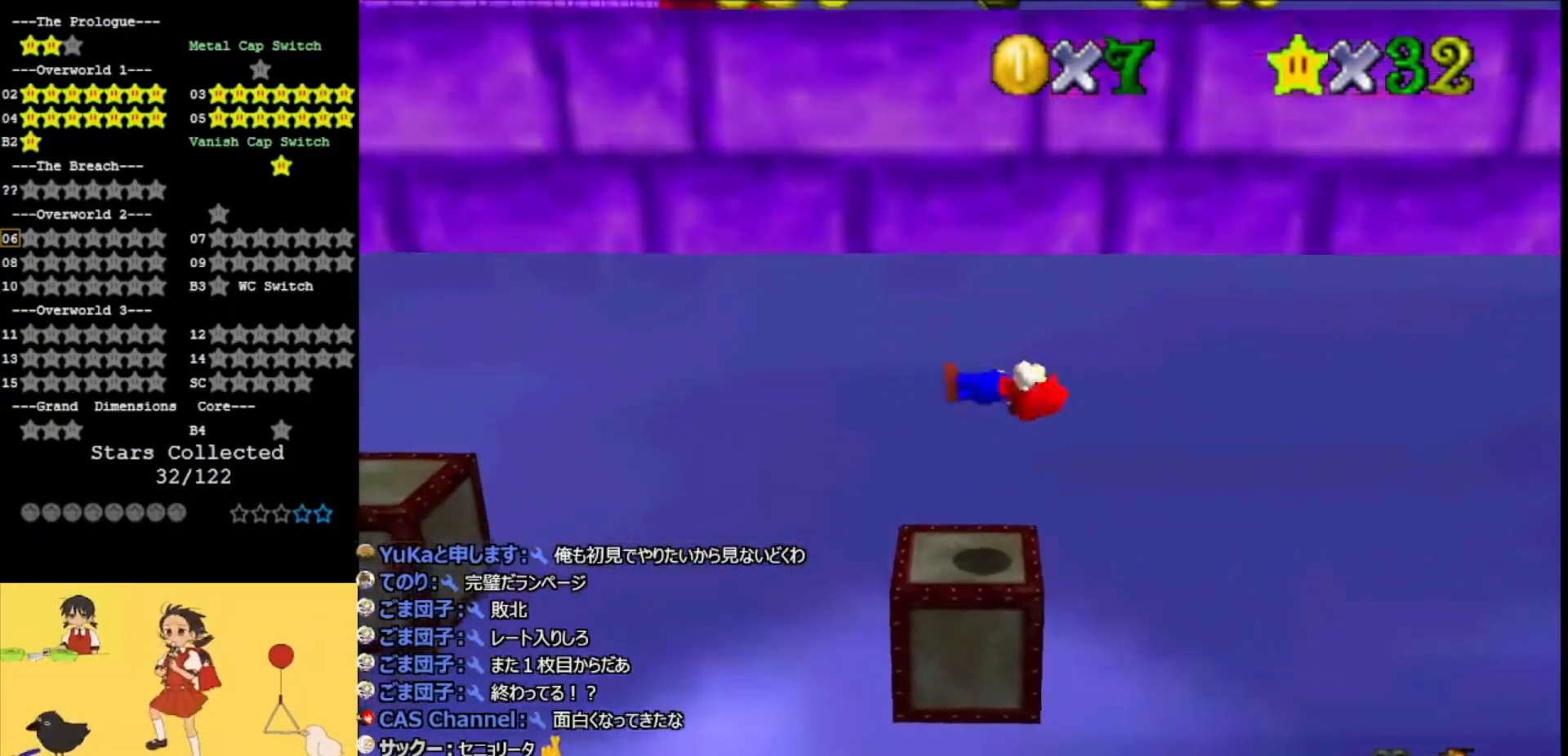
{"buttons": [], "left_stick": "left", "events": [[167, "left_stick", "center"], [233, "A", "down"], [233, "left_stick", "right"], [367, "A", "up"], [400, "left_stick", "center"], [467, "left_stick", "left"]]}
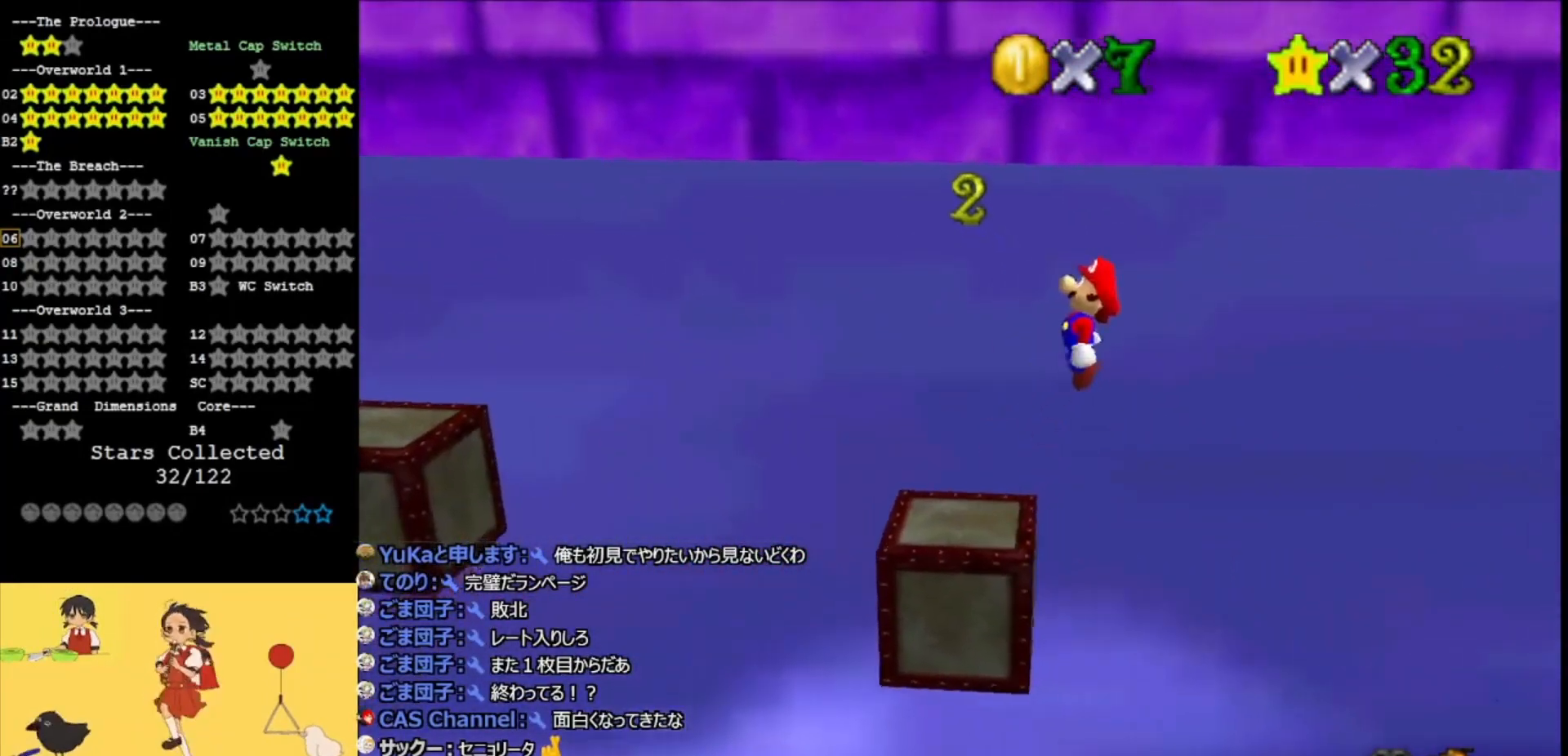
{"buttons": [], "left_stick": "left", "events": [[167, "B", "down"], [233, "B", "up"]]}
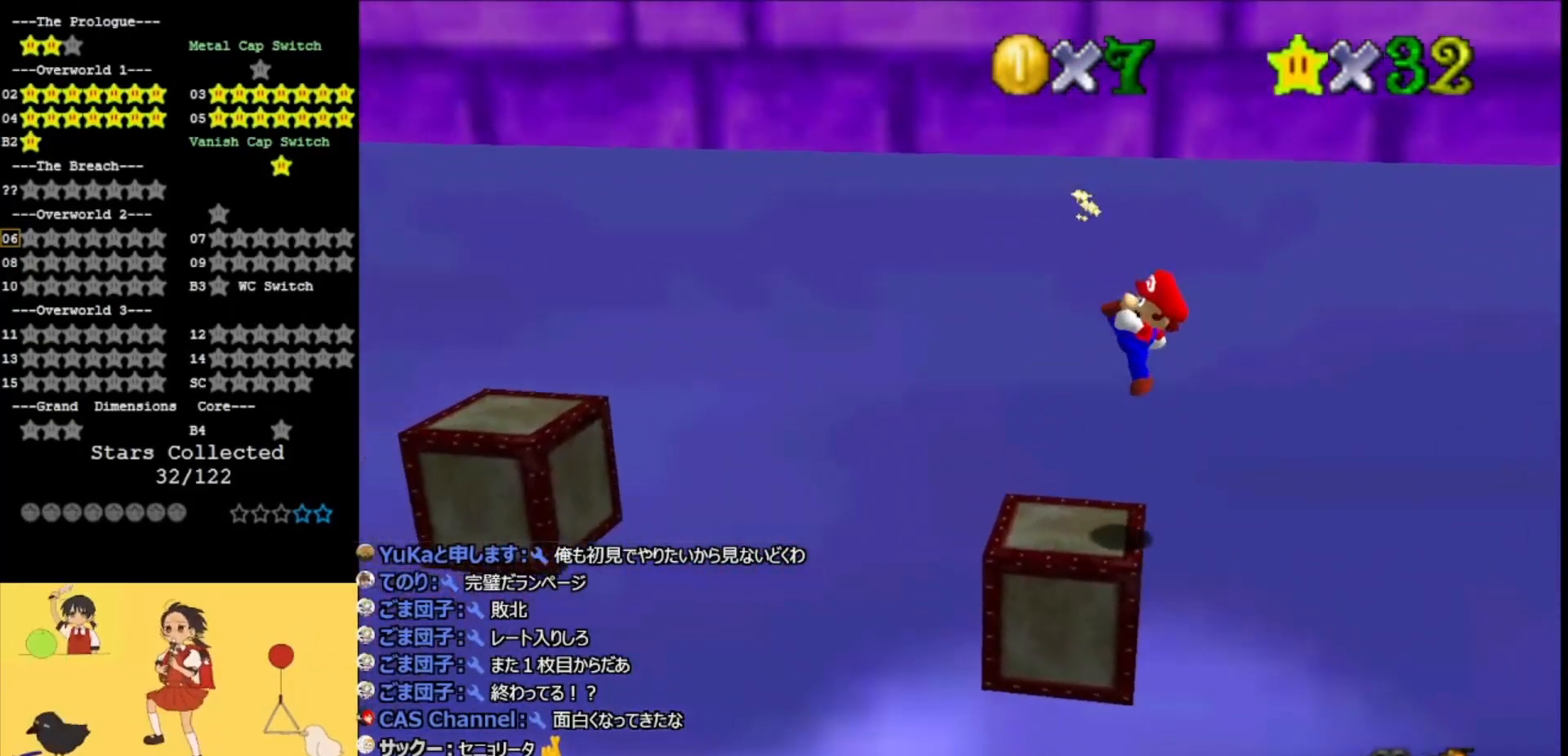
{"buttons": [], "left_stick": "left", "events": [[300, "A", "down"], [467, "A", "up"]]}
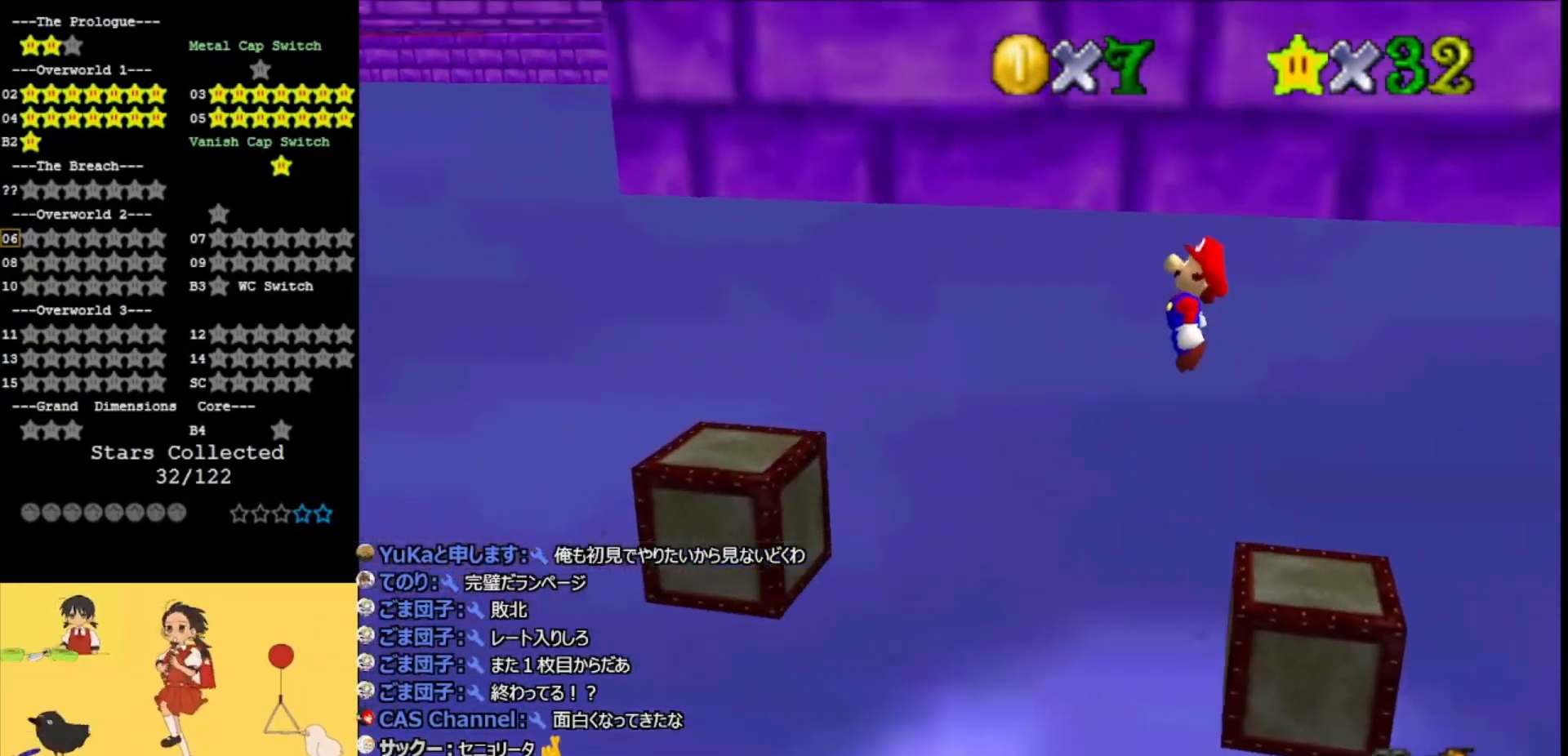
{"buttons": [], "left_stick": "center", "events": [[233, "left_stick", "right"], [333, "B", "down"], [367, "left_stick", "left"], [433, "B", "up"], [500, "left_stick", "center"]]}
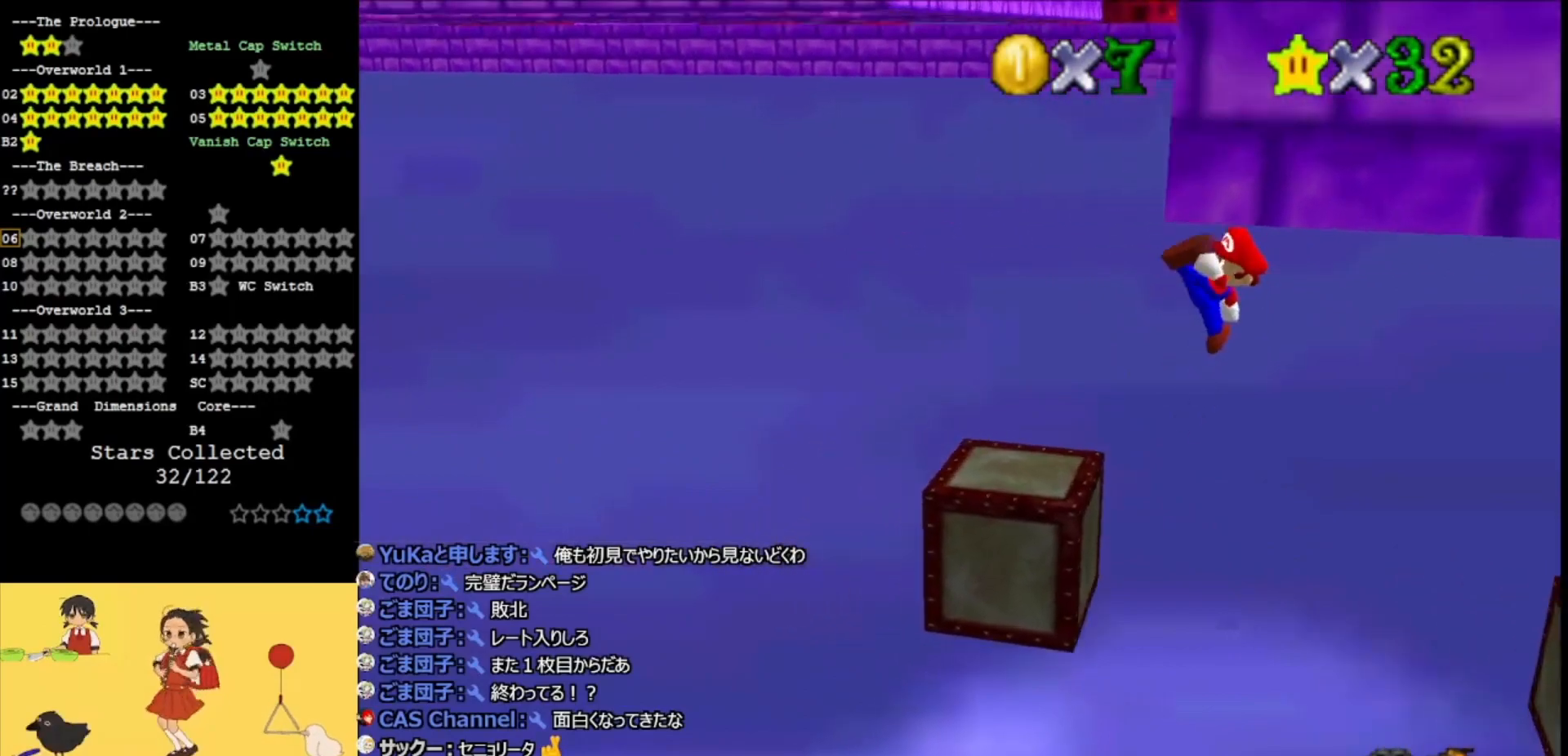
{"buttons": [], "left_stick": "right", "events": [[33, "A", "down"], [33, "left_stick", "right"], [133, "left_stick", "center"], [200, "A", "up"], [200, "left_stick", "left"], [433, "left_stick", "right"]]}
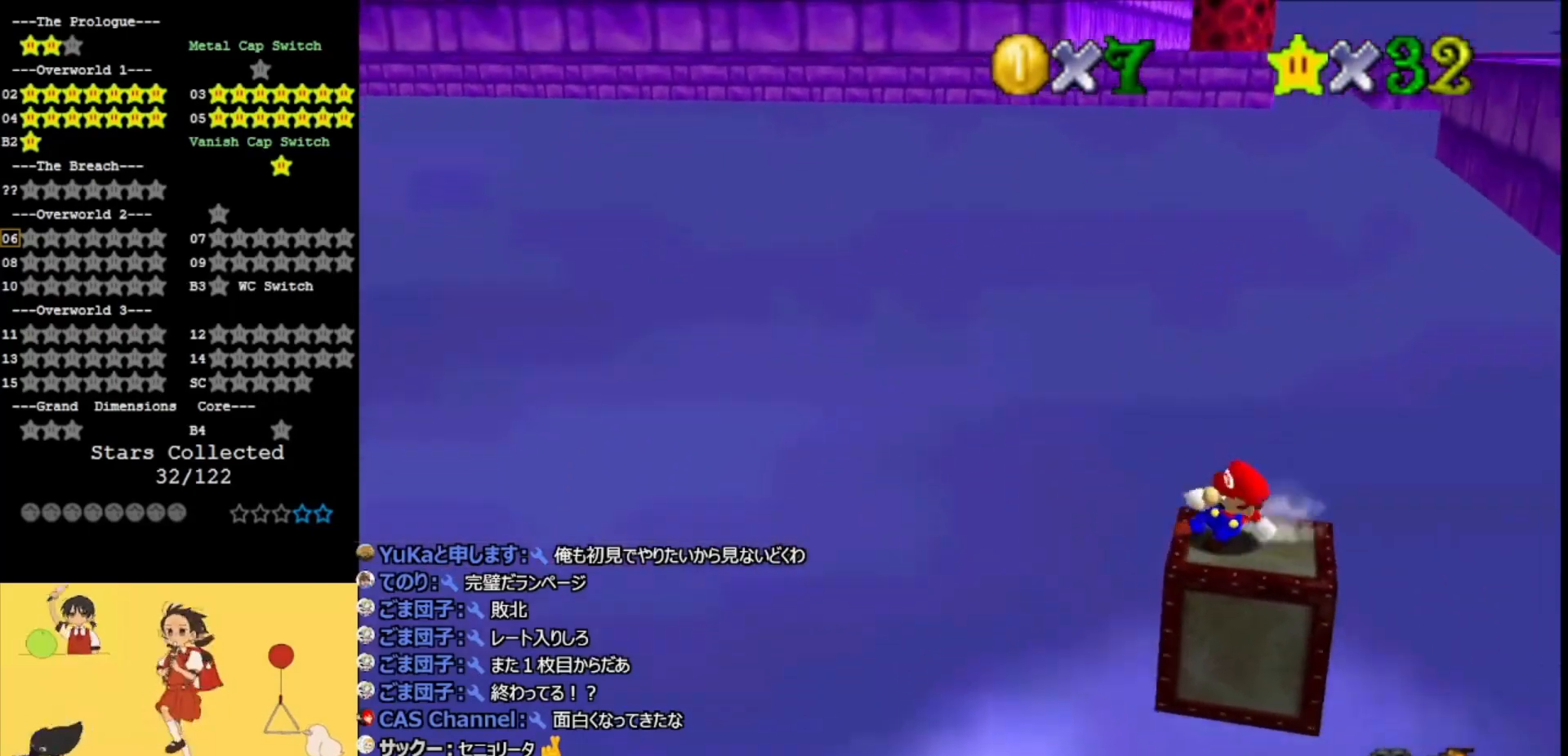
{"buttons": [], "left_stick": "right", "events": [[67, "A", "down"], [267, "left_stick", "center"], [300, "A", "up"], [400, "left_stick", "right"]]}
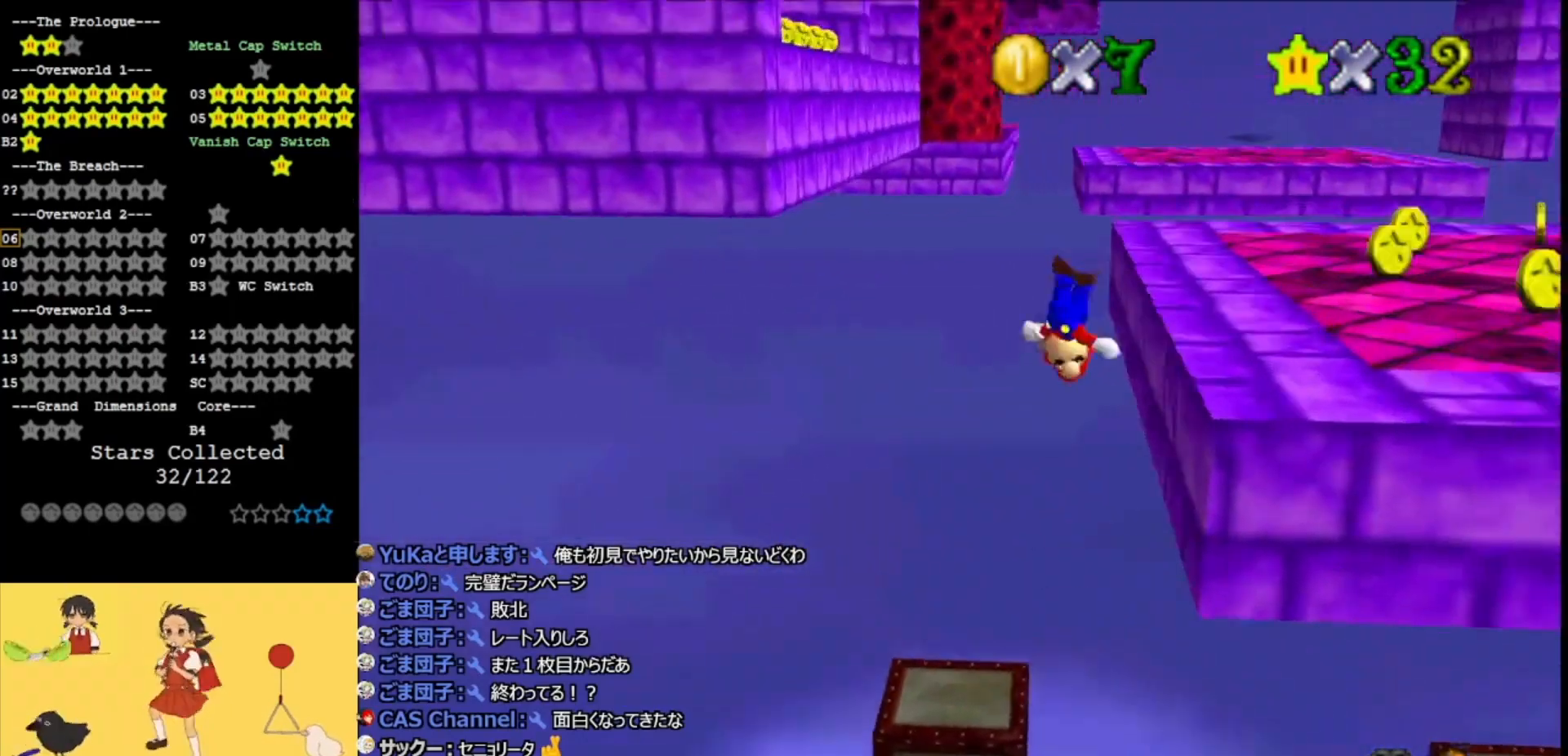
{"buttons": ["A"], "left_stick": "up-right", "events": [[300, "A", "down"], [300, "left_stick", "up-right"], [333, "C_LEFT", "down"], [467, "C_LEFT", "up"]]}
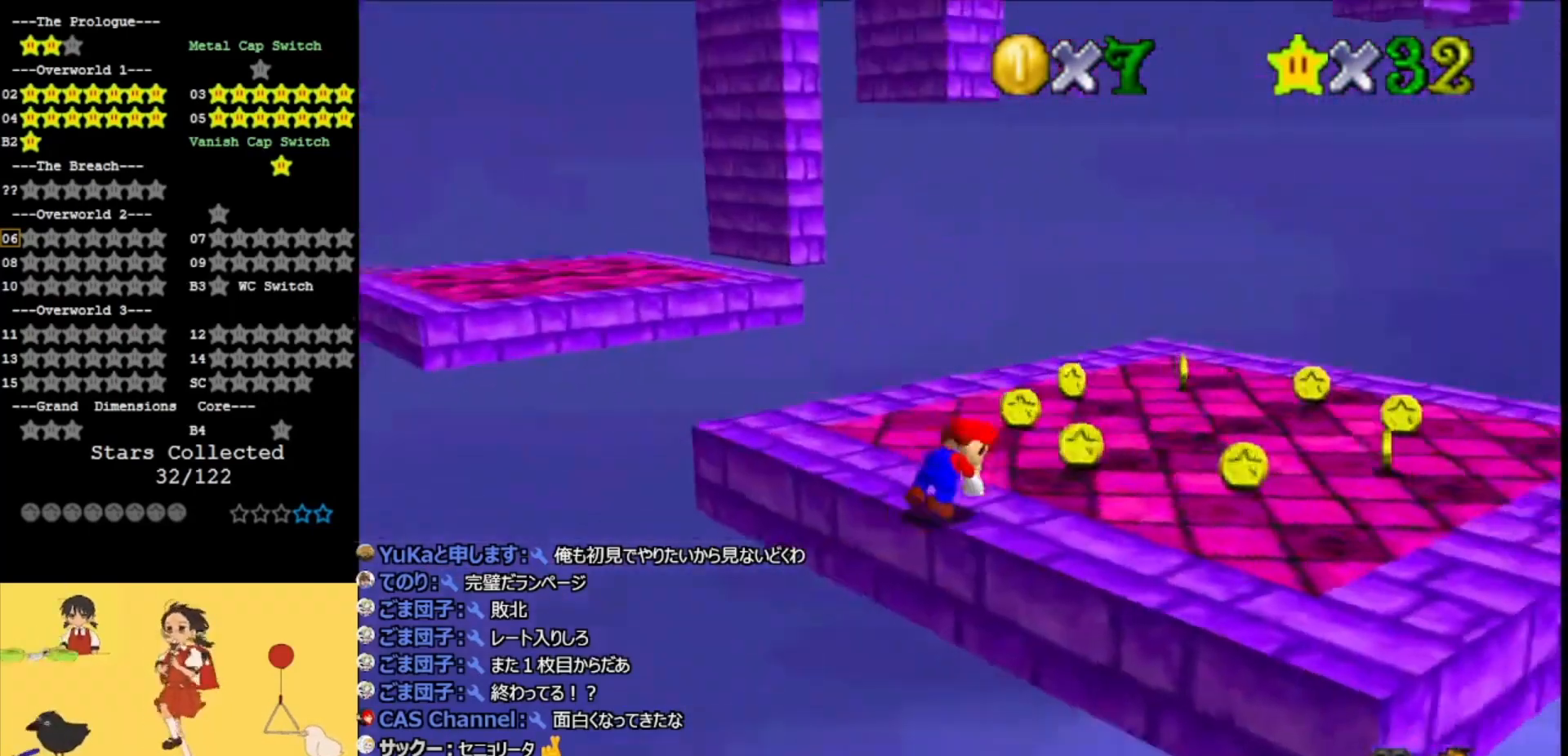
{"buttons": ["C_LEFT"], "left_stick": "up", "events": [[67, "C_LEFT", "down"], [100, "left_stick", "up"], [200, "A", "up"], [200, "C_LEFT", "up"], [300, "C_LEFT", "down"], [400, "C_LEFT", "up"], [467, "C_LEFT", "down"]]}
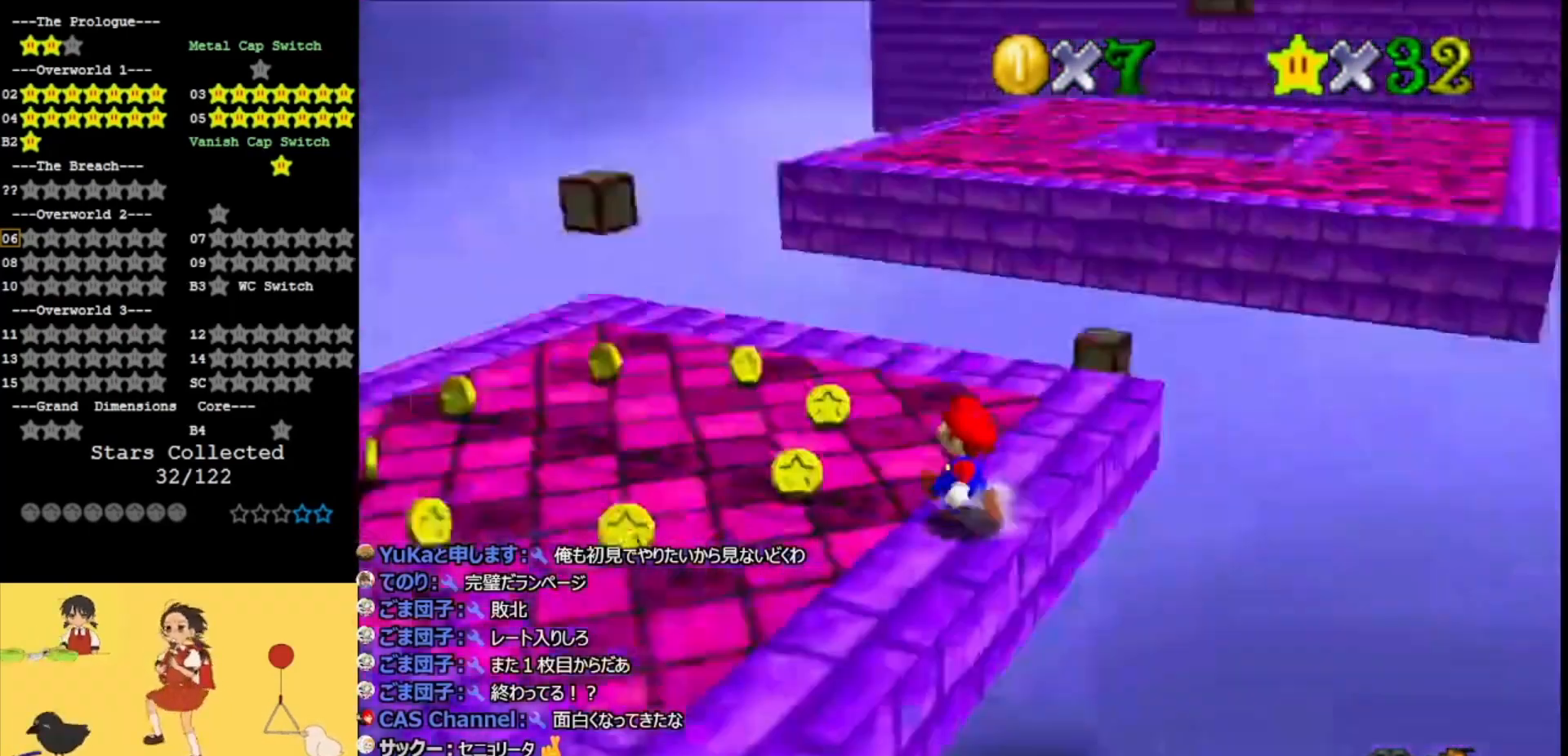
{"buttons": [], "left_stick": "up-left", "events": [[67, "C_LEFT", "up"], [67, "left_stick", "up-left"]]}
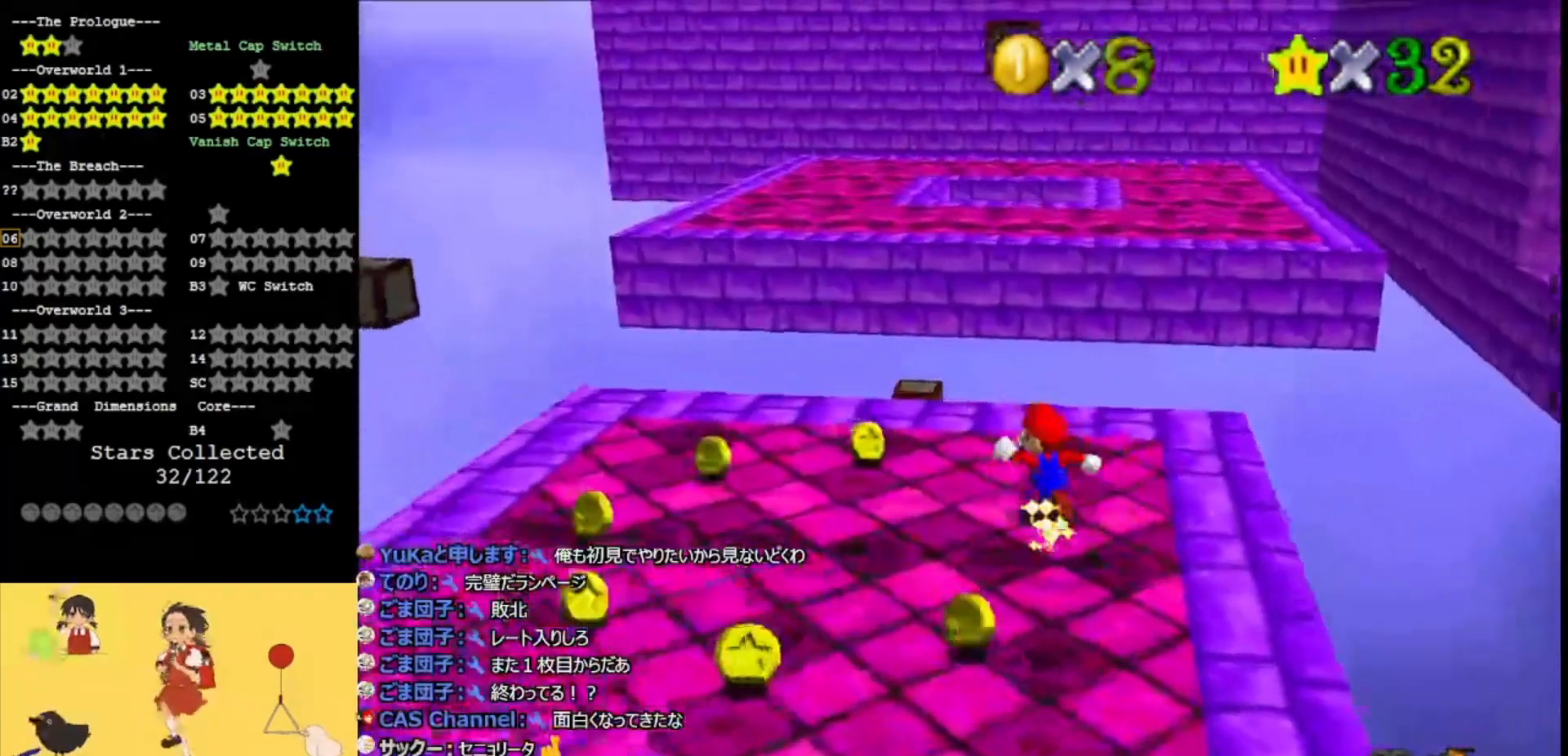
{"buttons": [], "left_stick": "up", "events": [[367, "left_stick", "up"]]}